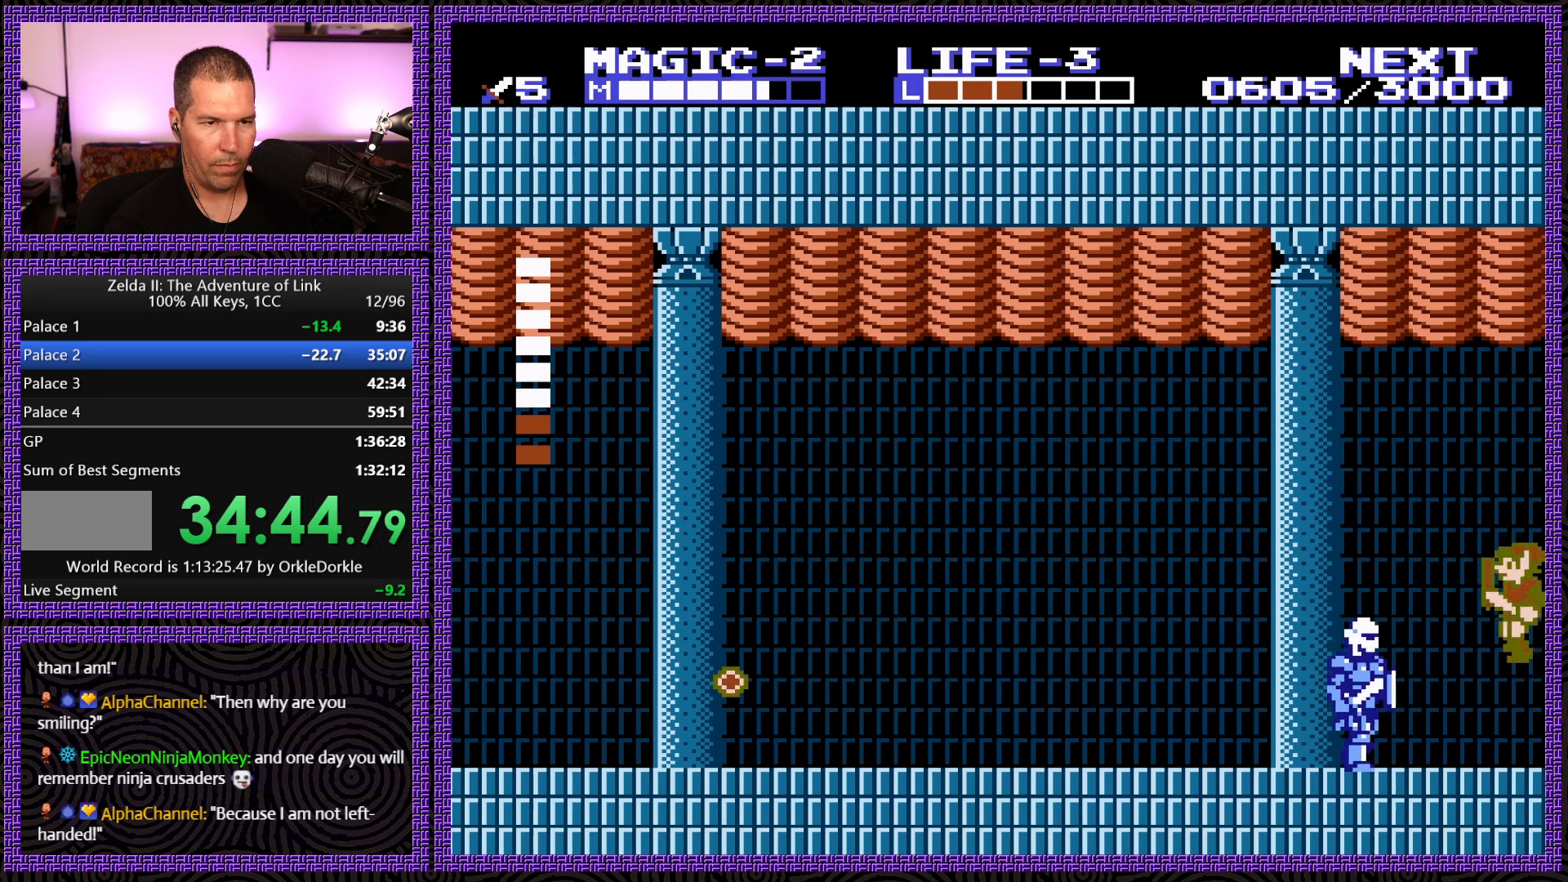
Gameplay with a controller (Nintendo layout); each line is a JSON object with the inputs held at the frame after it. "events" lists button and stick changes between this image and that frame as [ms after this image, input, new state], when the widget could be followed in between. Not read: L3 R3.
{"buttons": ["A"], "events": [[100, "B", "down"], [183, "DPAD_LEFT", "up"], [300, "B", "up"], [416, "A", "down"]]}
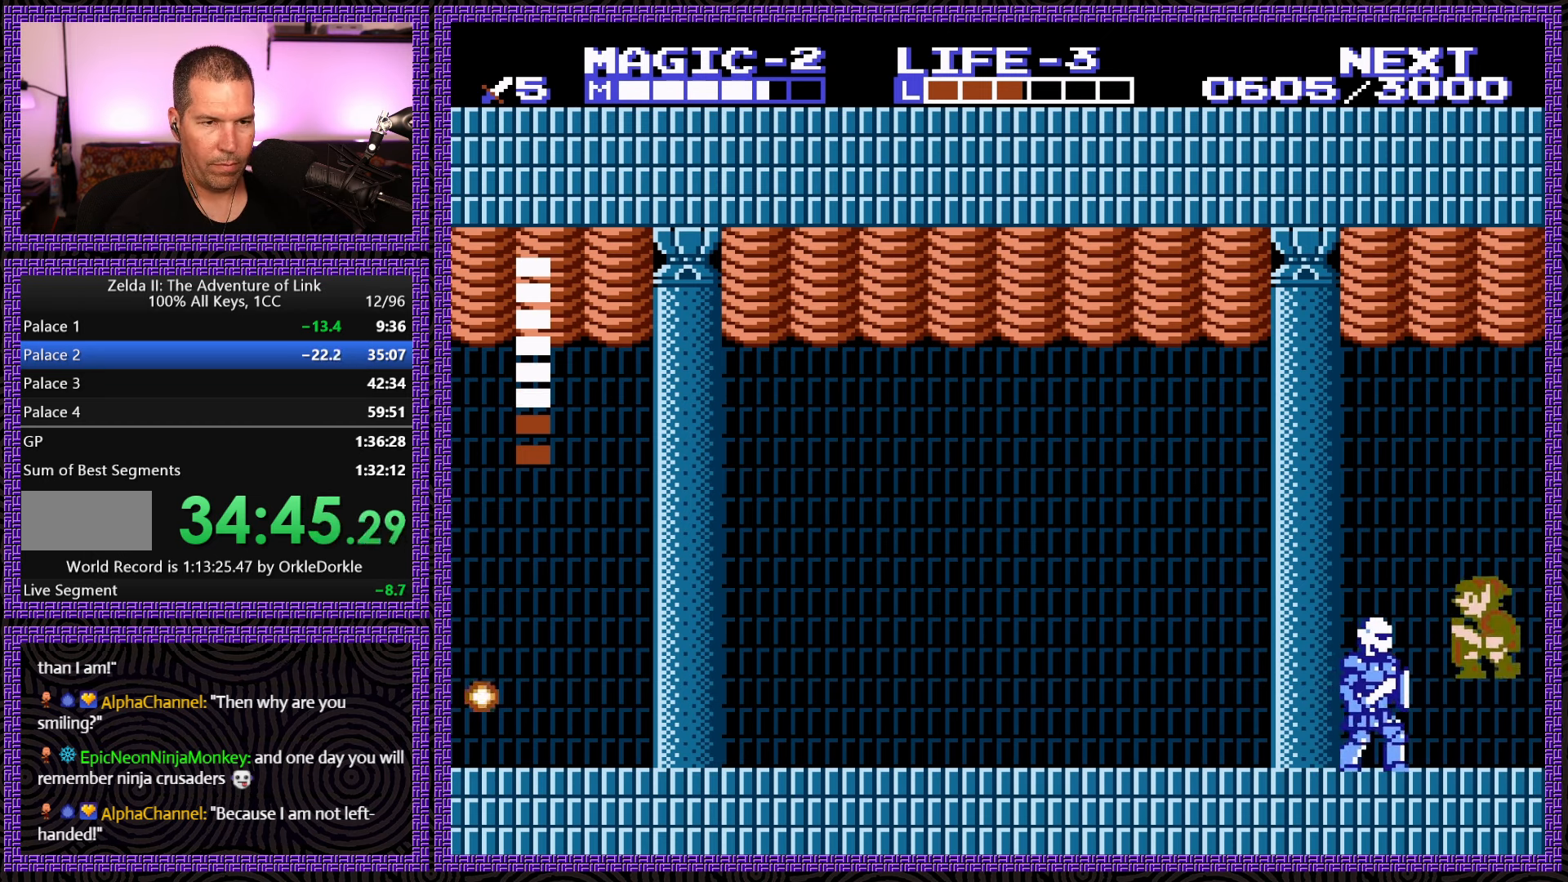
{"buttons": [], "events": [[50, "DPAD_LEFT", "down"], [83, "A", "up"], [166, "DPAD_DOWN", "down"], [200, "B", "down"], [250, "DPAD_LEFT", "up"], [416, "B", "up"], [433, "DPAD_DOWN", "up"]]}
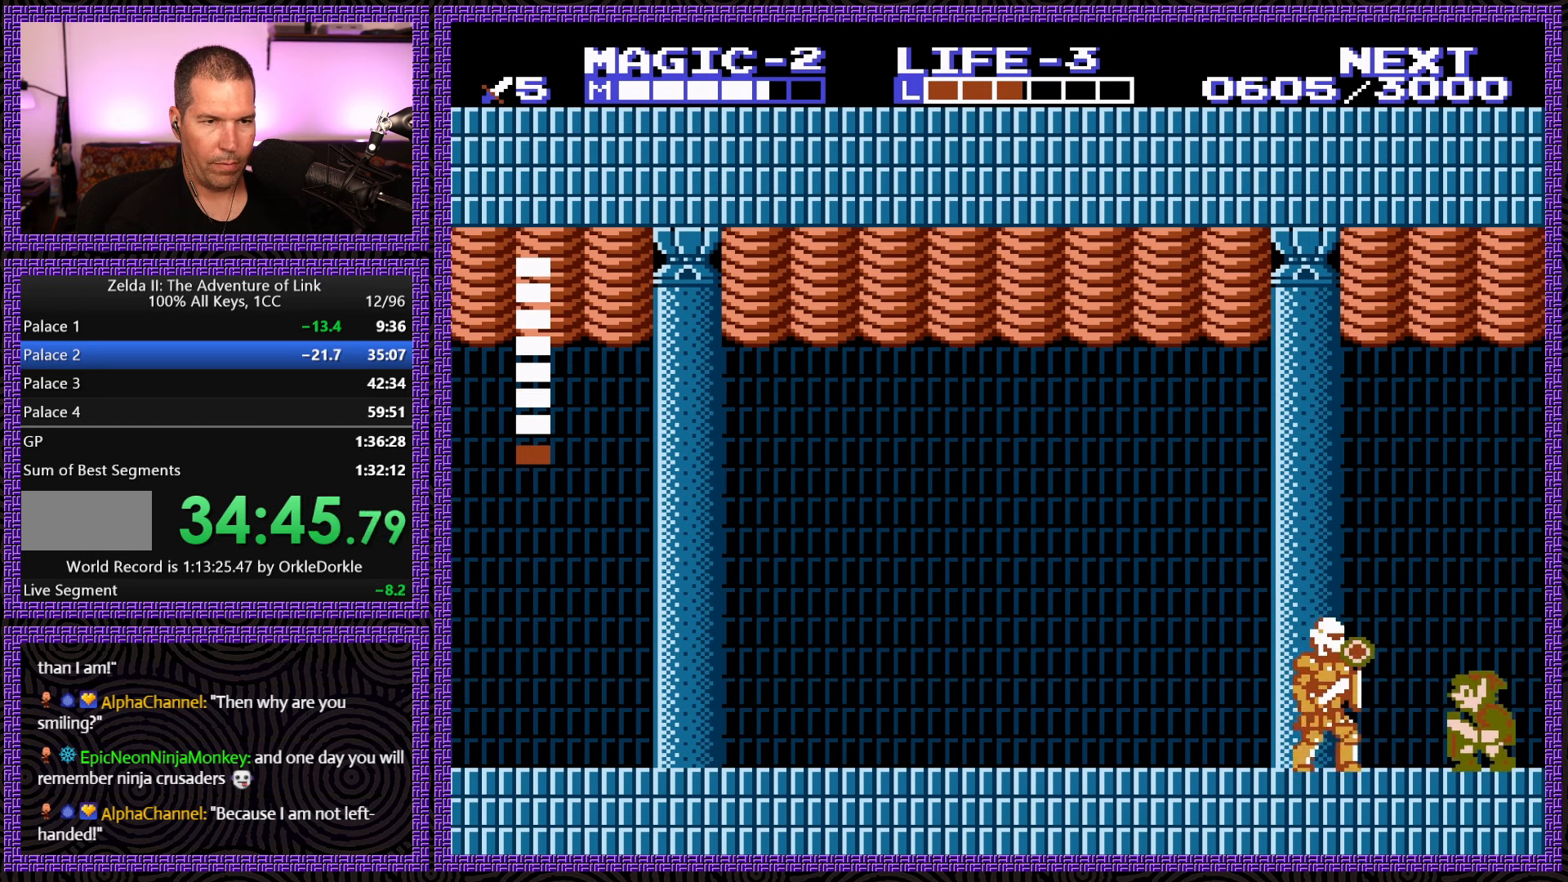
{"buttons": ["B", "DPAD_DOWN"], "events": [[83, "A", "down"], [100, "DPAD_LEFT", "down"], [216, "A", "up"], [233, "DPAD_DOWN", "down"], [366, "B", "down"], [500, "DPAD_LEFT", "up"]]}
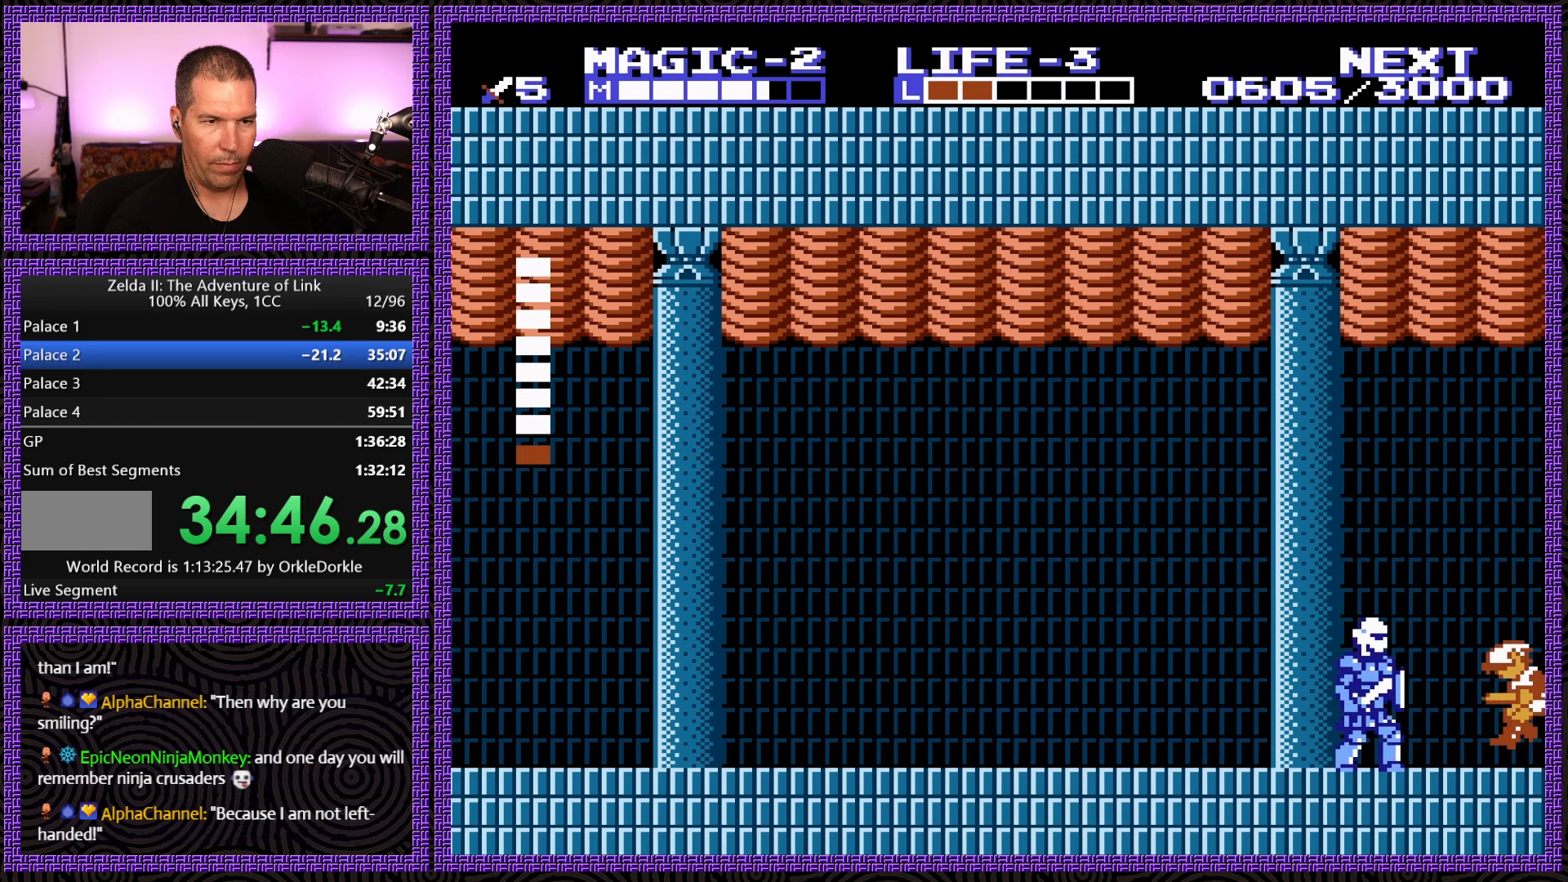
{"buttons": ["DPAD_DOWN", "DPAD_LEFT"], "events": [[16, "DPAD_DOWN", "up"], [66, "B", "up"], [133, "DPAD_LEFT", "down"], [316, "A", "down"], [466, "A", "up"], [483, "DPAD_DOWN", "down"]]}
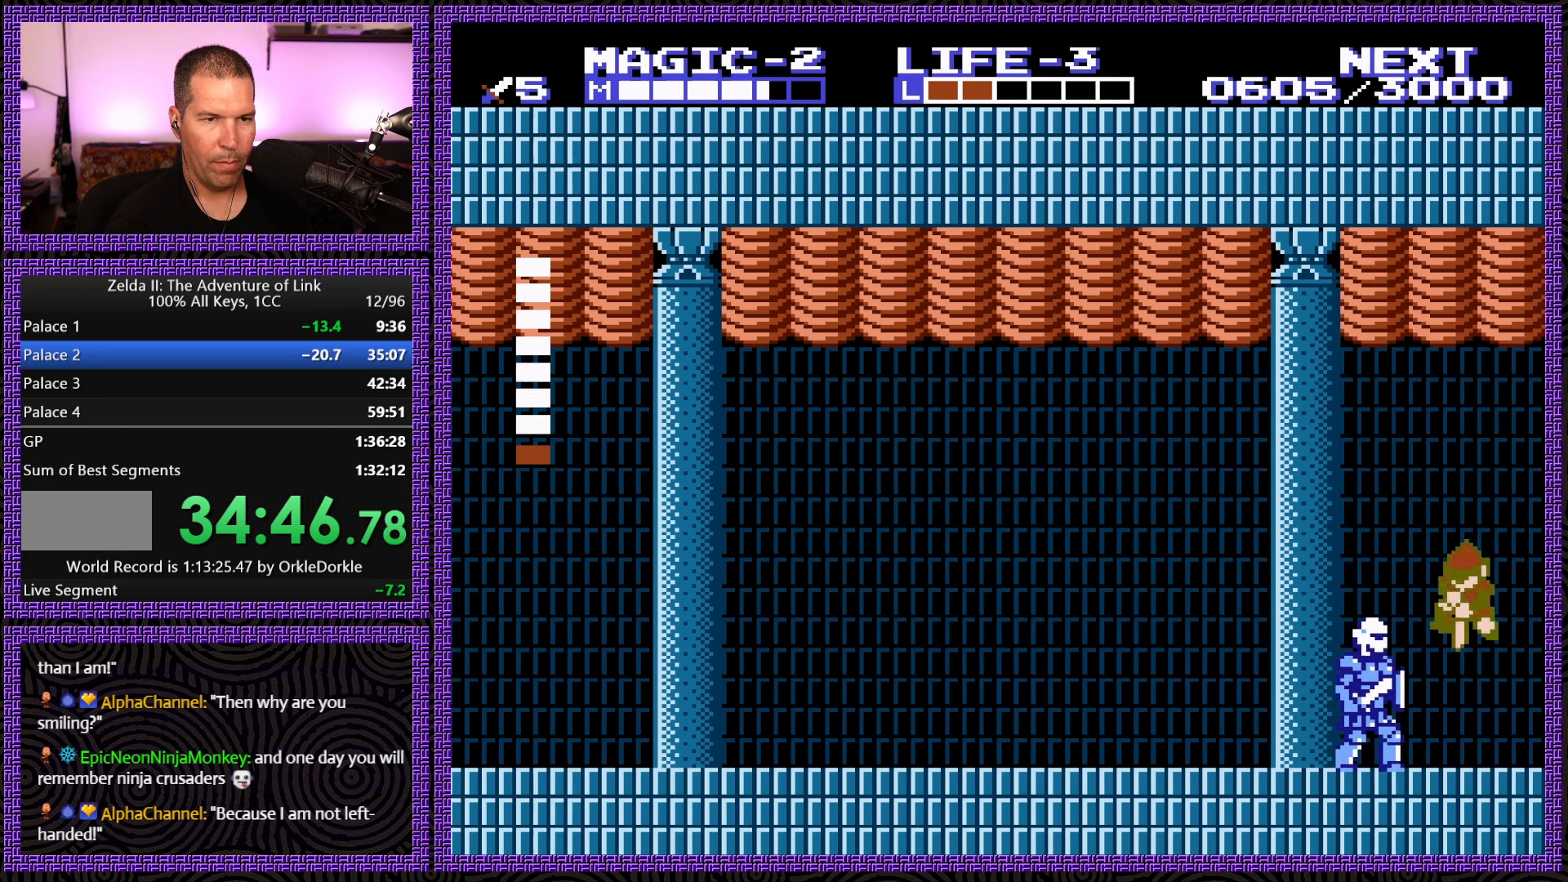
{"buttons": ["A", "DPAD_LEFT"], "events": [[50, "DPAD_LEFT", "up"], [66, "B", "down"], [250, "B", "up"], [283, "DPAD_LEFT", "down"], [300, "DPAD_DOWN", "up"], [466, "A", "down"]]}
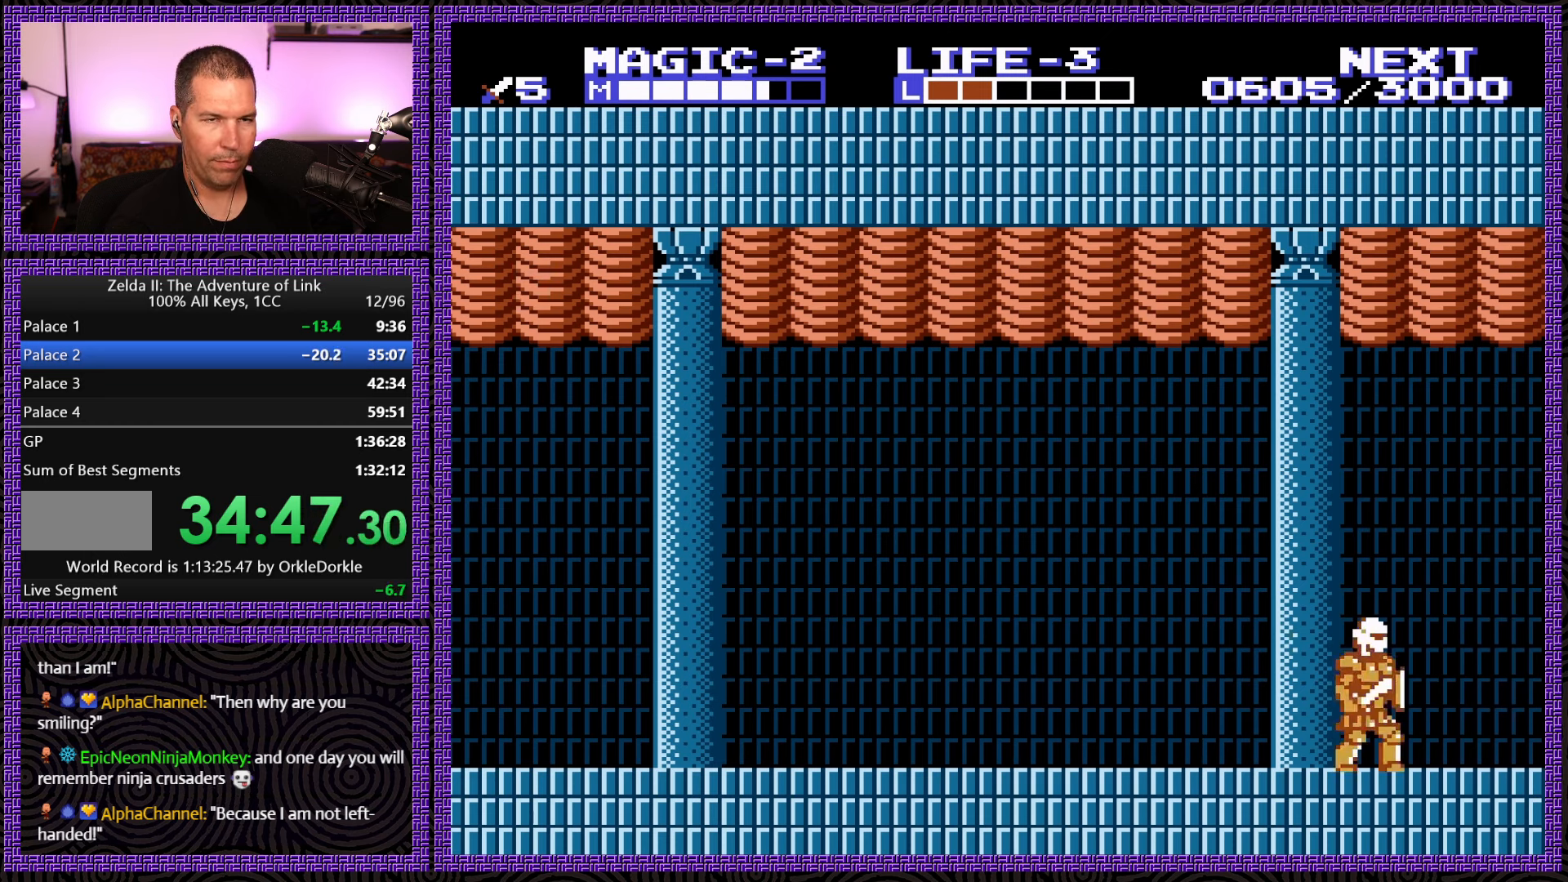
{"buttons": [], "events": [[133, "A", "up"], [300, "DPAD_LEFT", "up"]]}
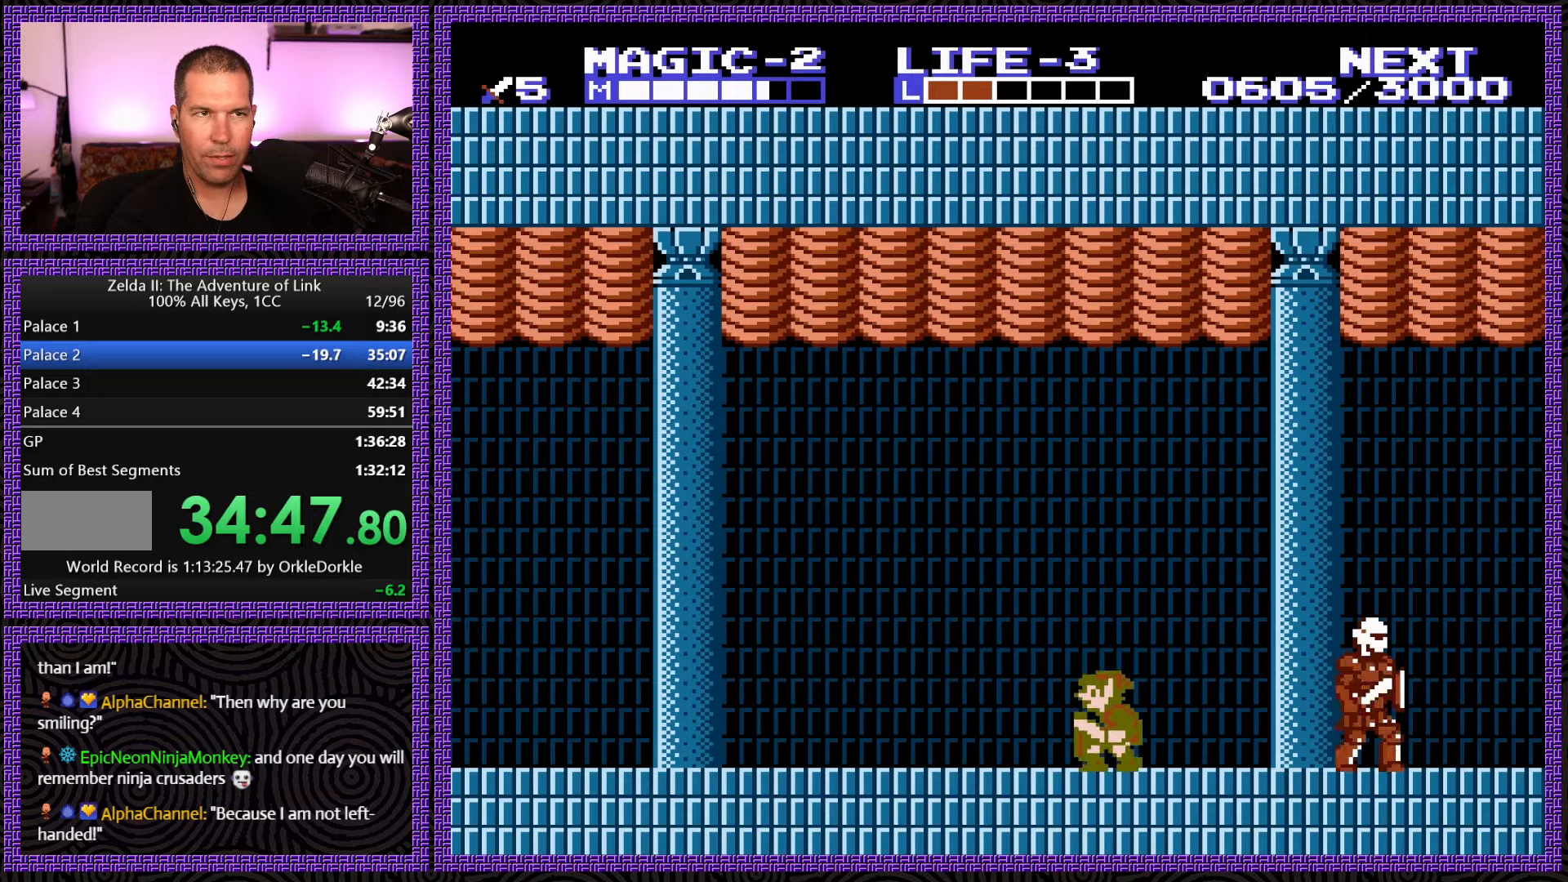
{"buttons": [], "events": [[50, "DPAD_LEFT", "down"], [117, "A", "down"], [150, "DPAD_LEFT", "up"], [250, "A", "up"], [317, "DPAD_RIGHT", "down"], [467, "DPAD_RIGHT", "up"]]}
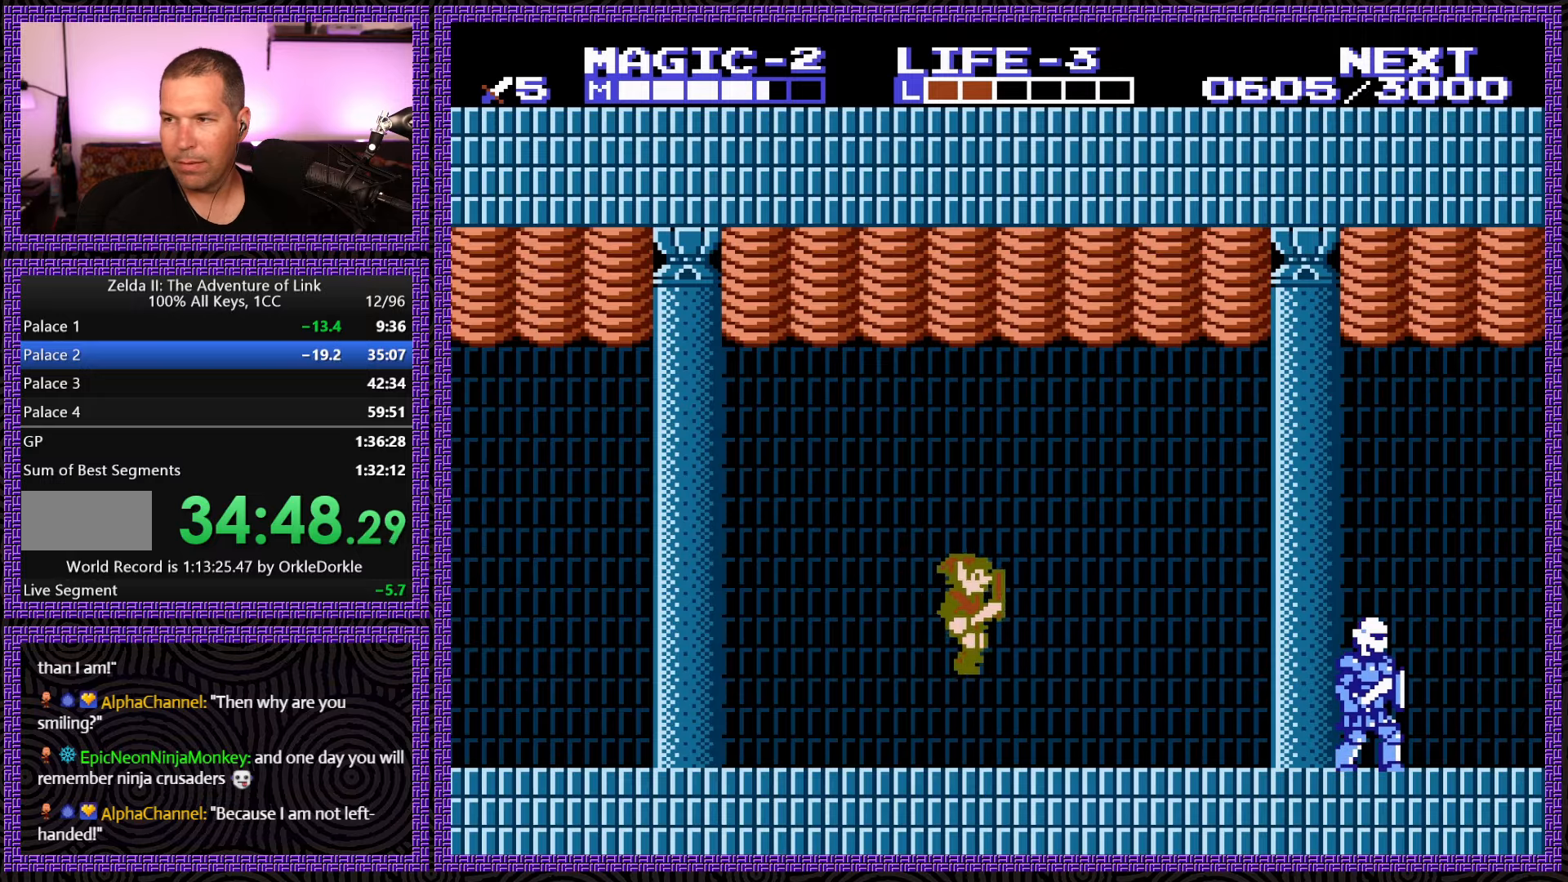
{"buttons": ["B", "DPAD_DOWN"], "events": [[267, "A", "down"], [350, "DPAD_DOWN", "down"], [433, "B", "down"], [467, "A", "up"]]}
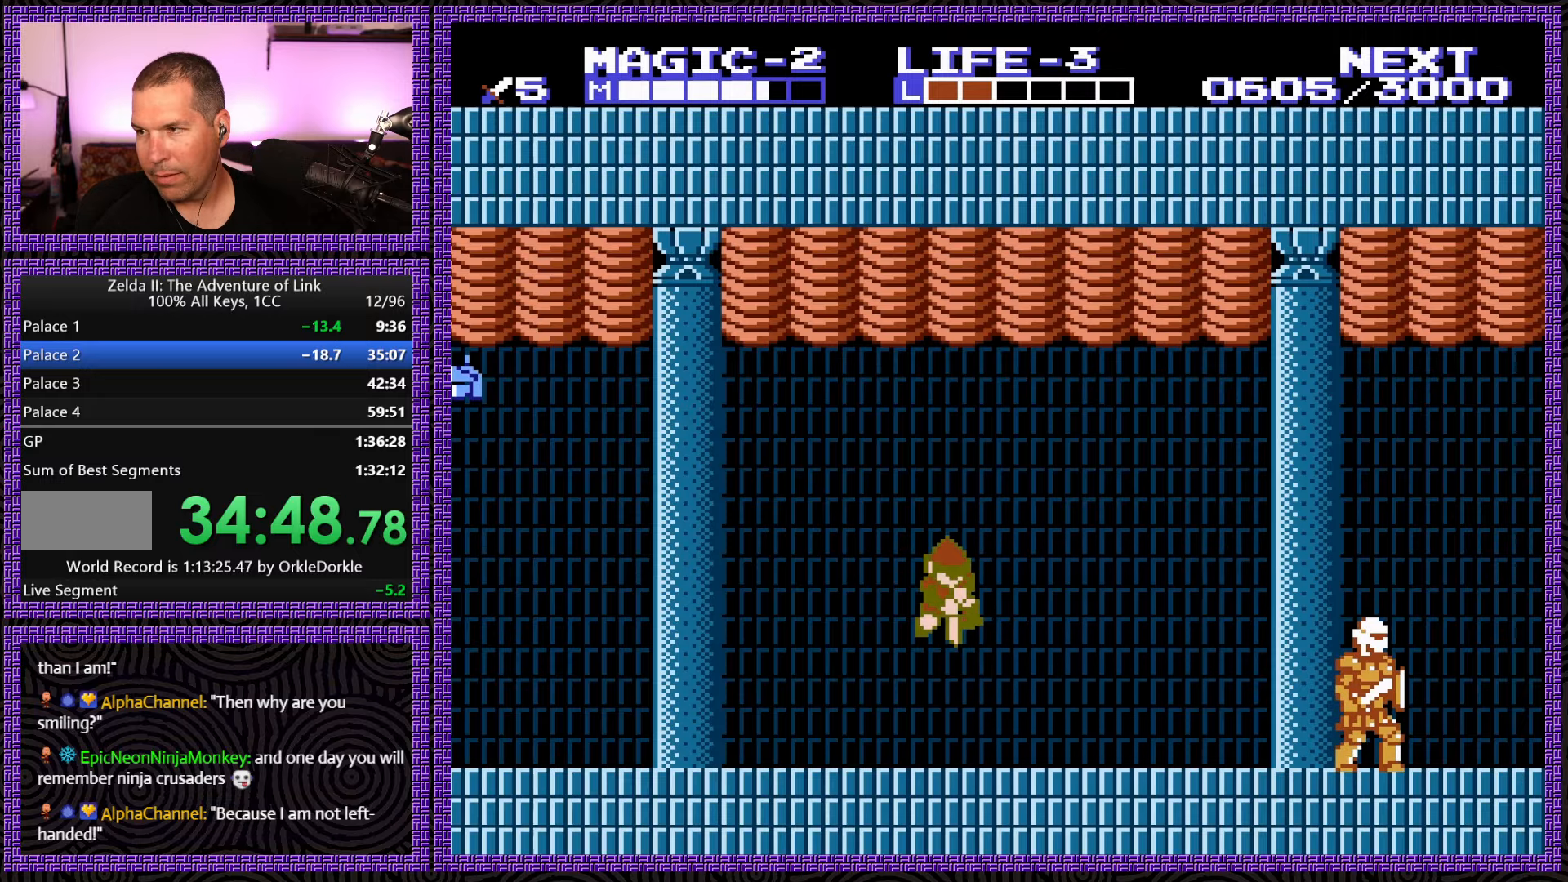
{"buttons": ["A"], "events": [[33, "DPAD_DOWN", "up"], [83, "B", "up"], [467, "A", "down"]]}
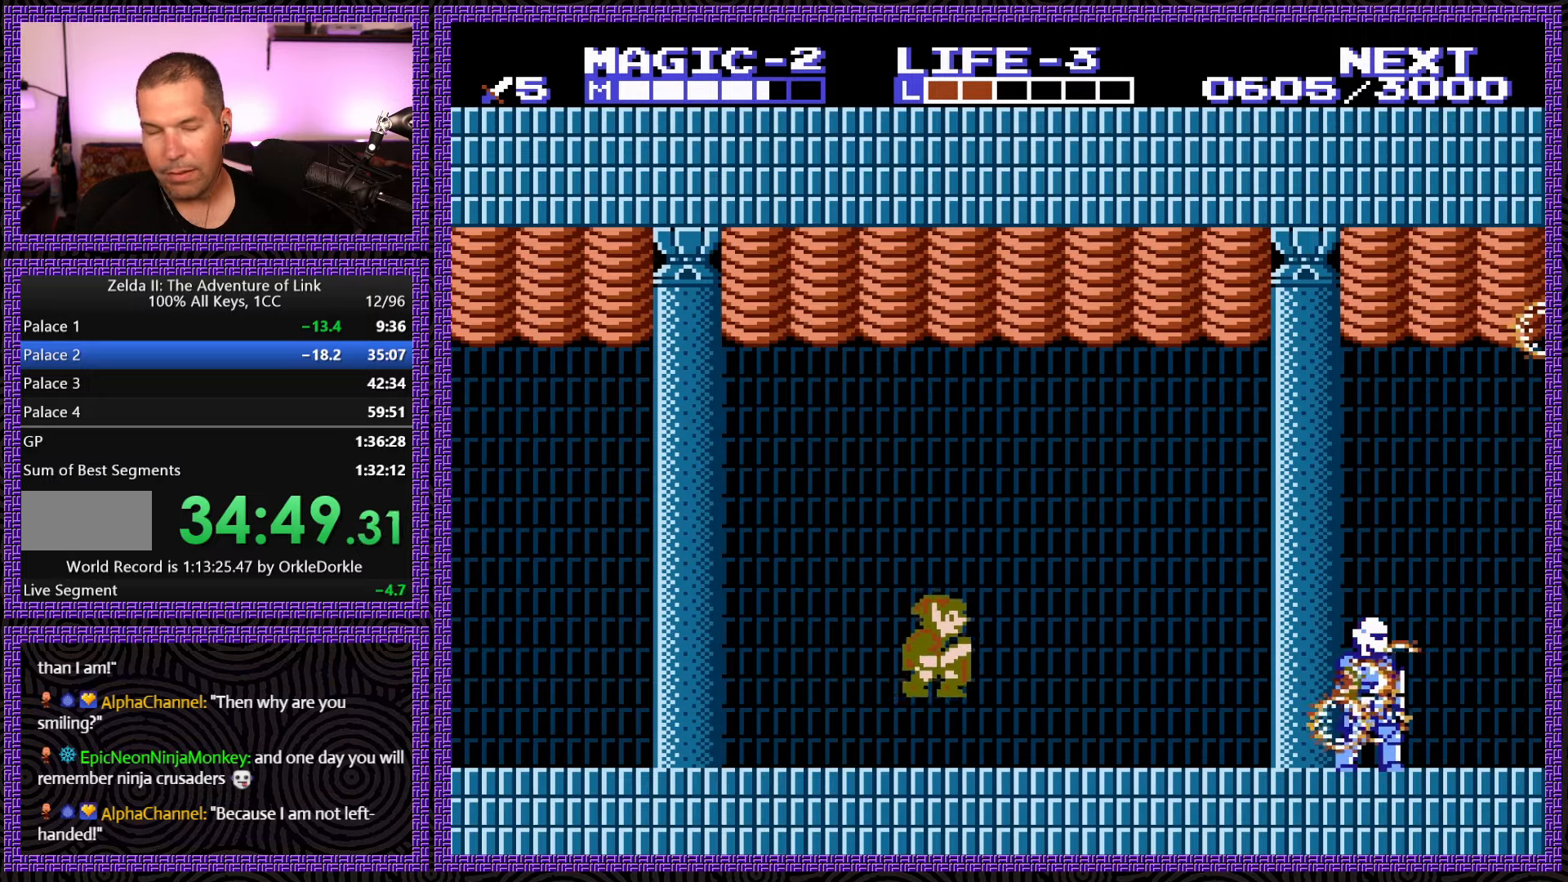
{"buttons": [], "events": [[167, "A", "up"], [333, "DPAD_LEFT", "down"], [450, "DPAD_LEFT", "up"]]}
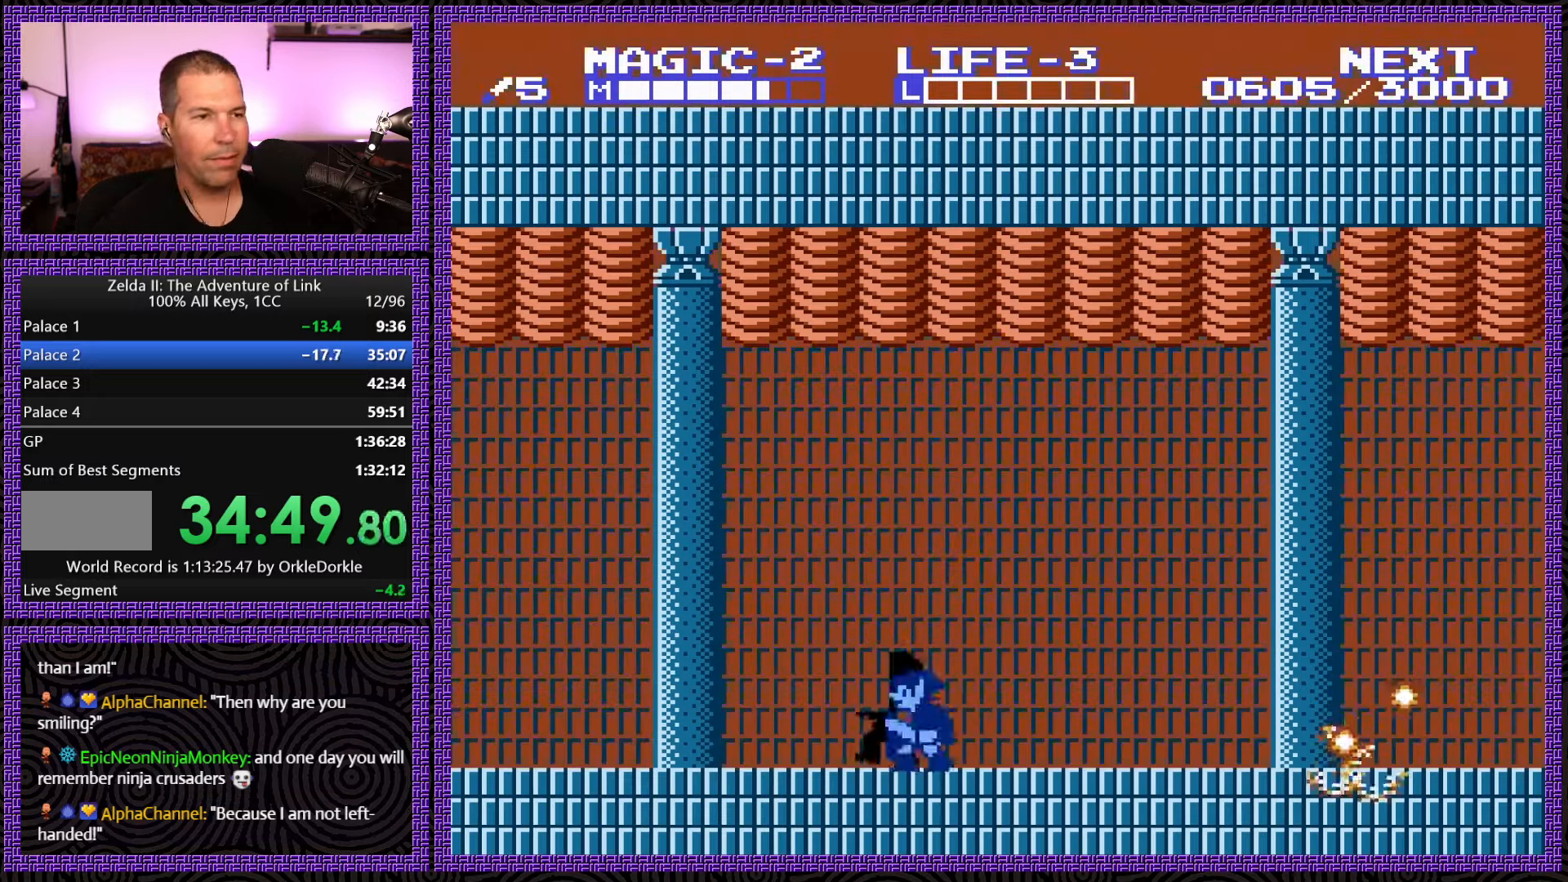
{"buttons": [], "events": [[350, "DPAD_LEFT", "down"], [467, "DPAD_LEFT", "up"]]}
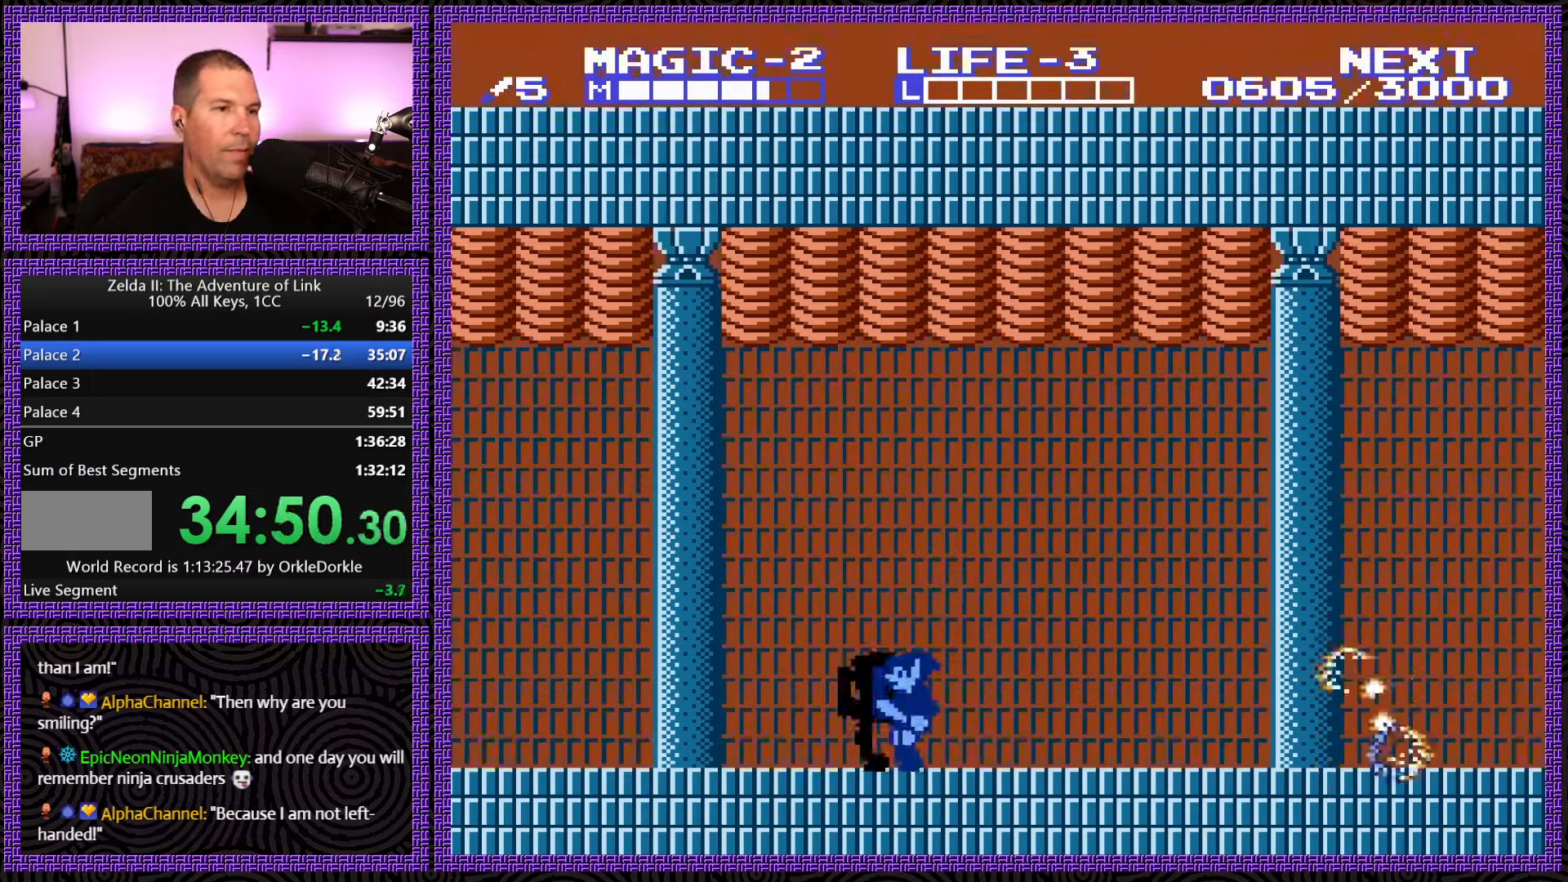
{"buttons": [], "events": []}
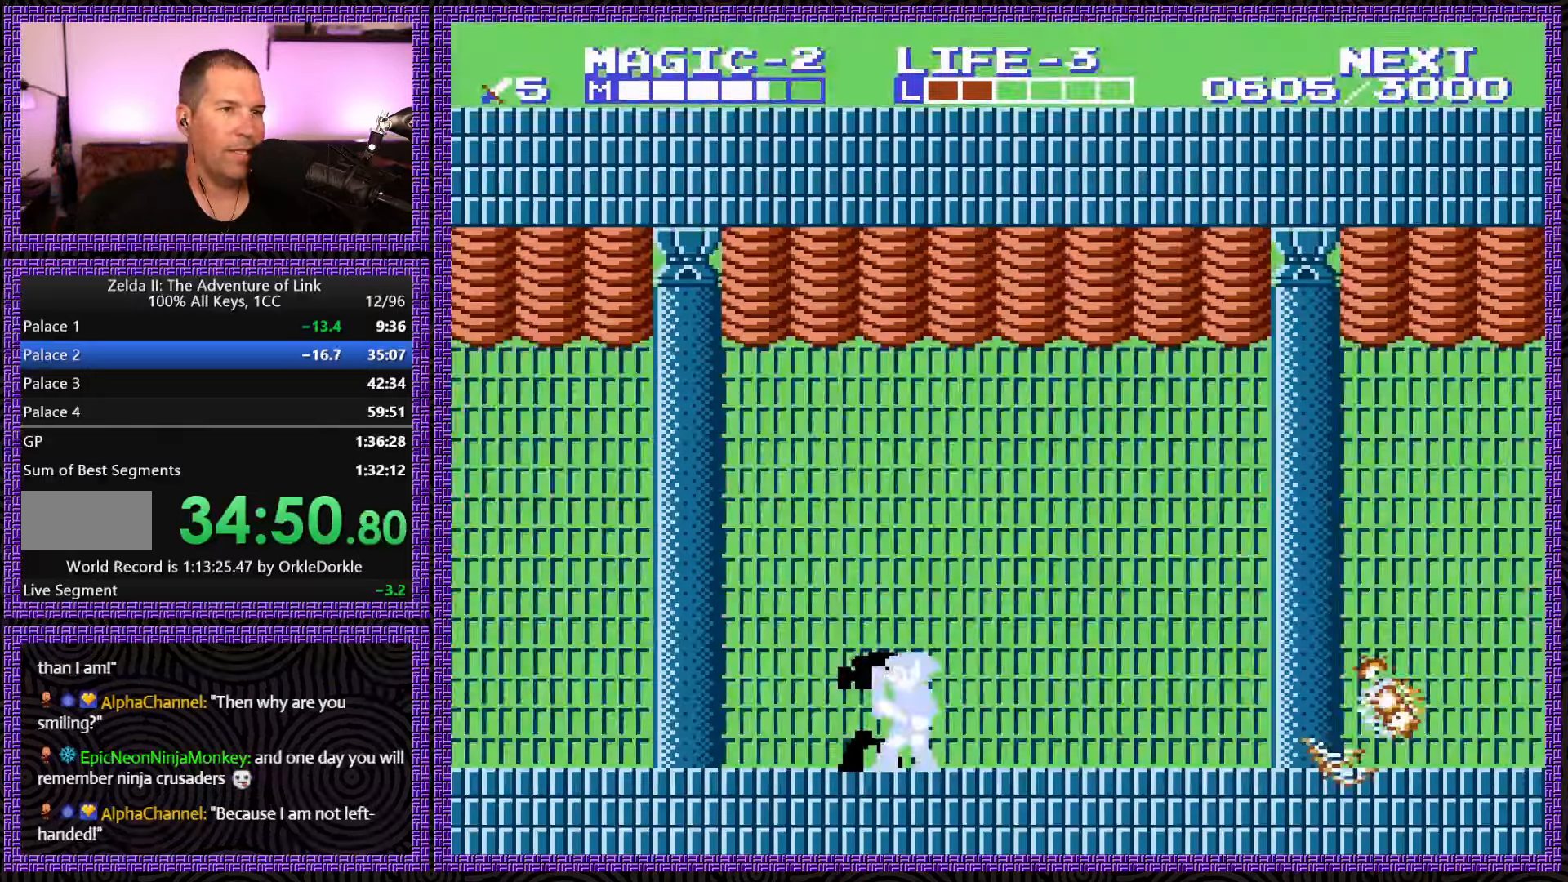
{"buttons": ["DPAD_LEFT"], "events": [[333, "DPAD_LEFT", "down"]]}
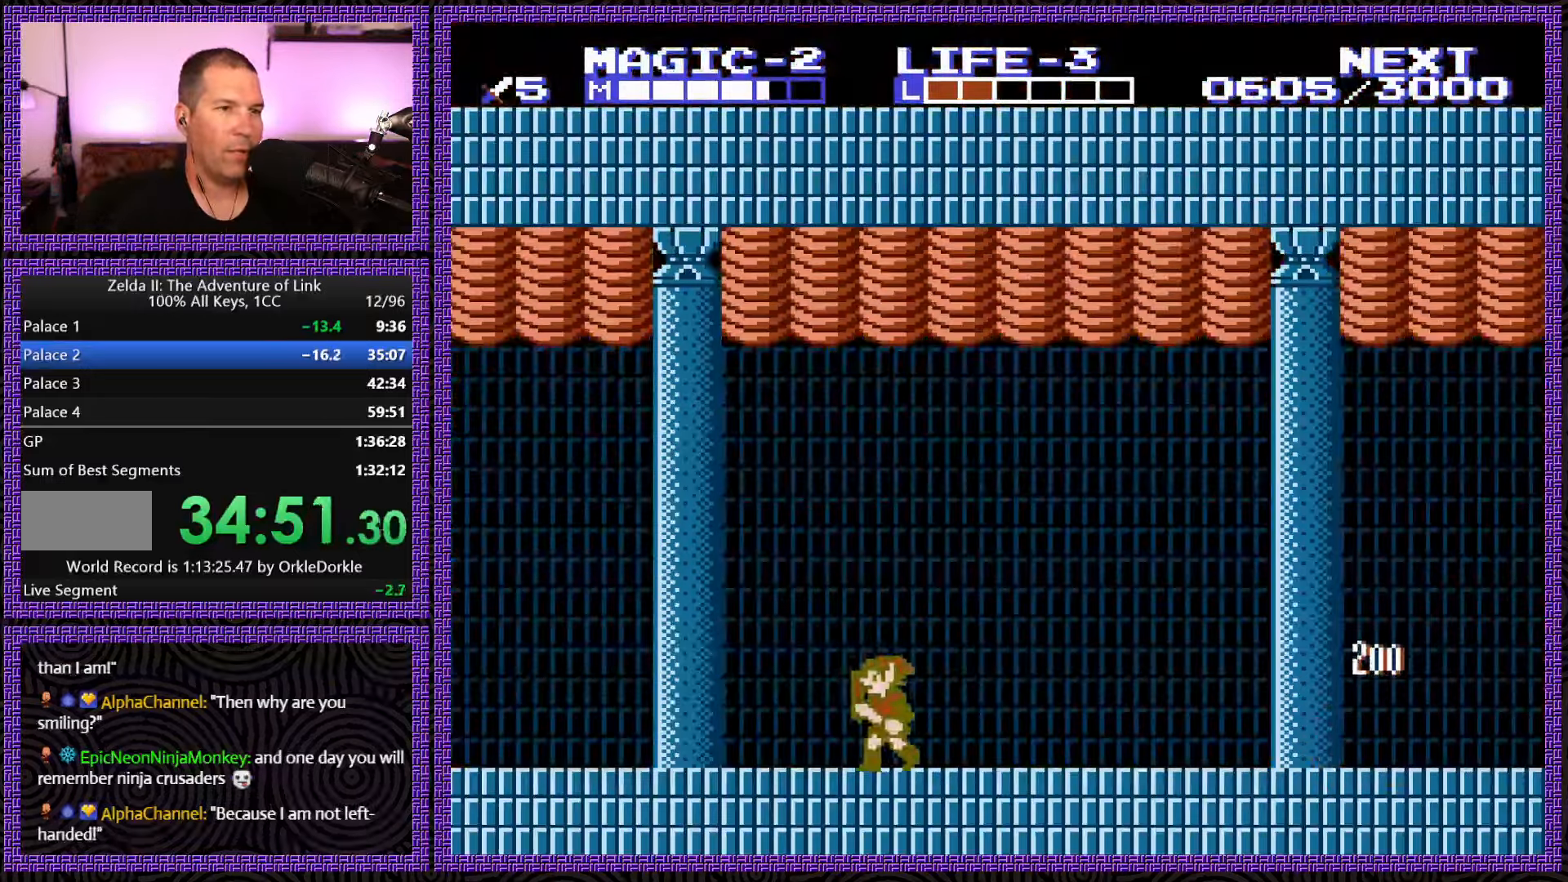
{"buttons": [], "events": [[17, "DPAD_LEFT", "up"]]}
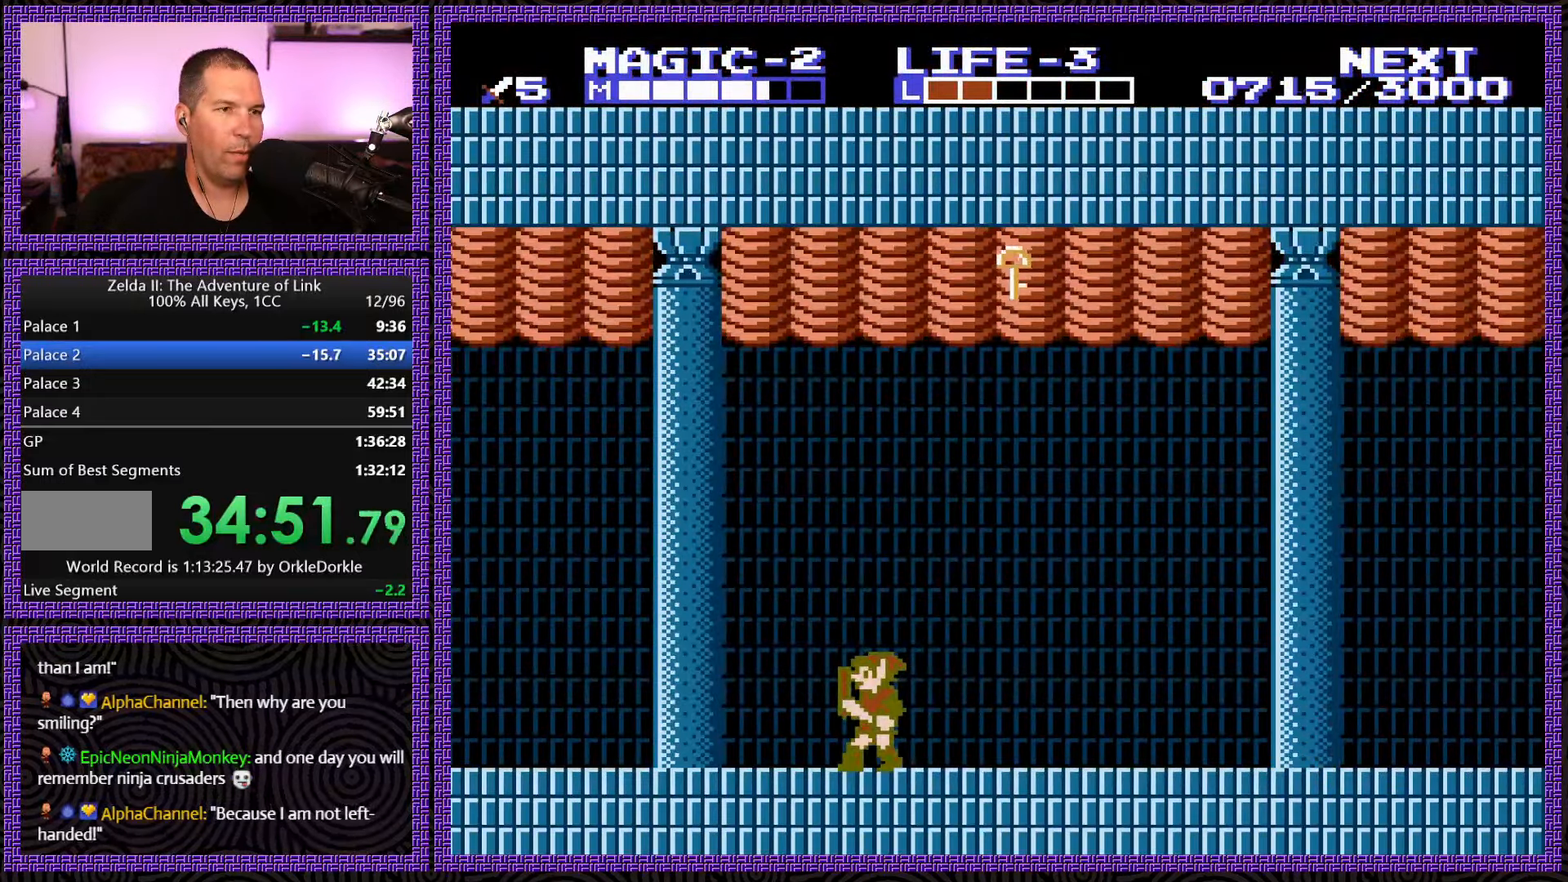
{"buttons": ["DPAD_RIGHT"], "events": [[300, "DPAD_RIGHT", "down"]]}
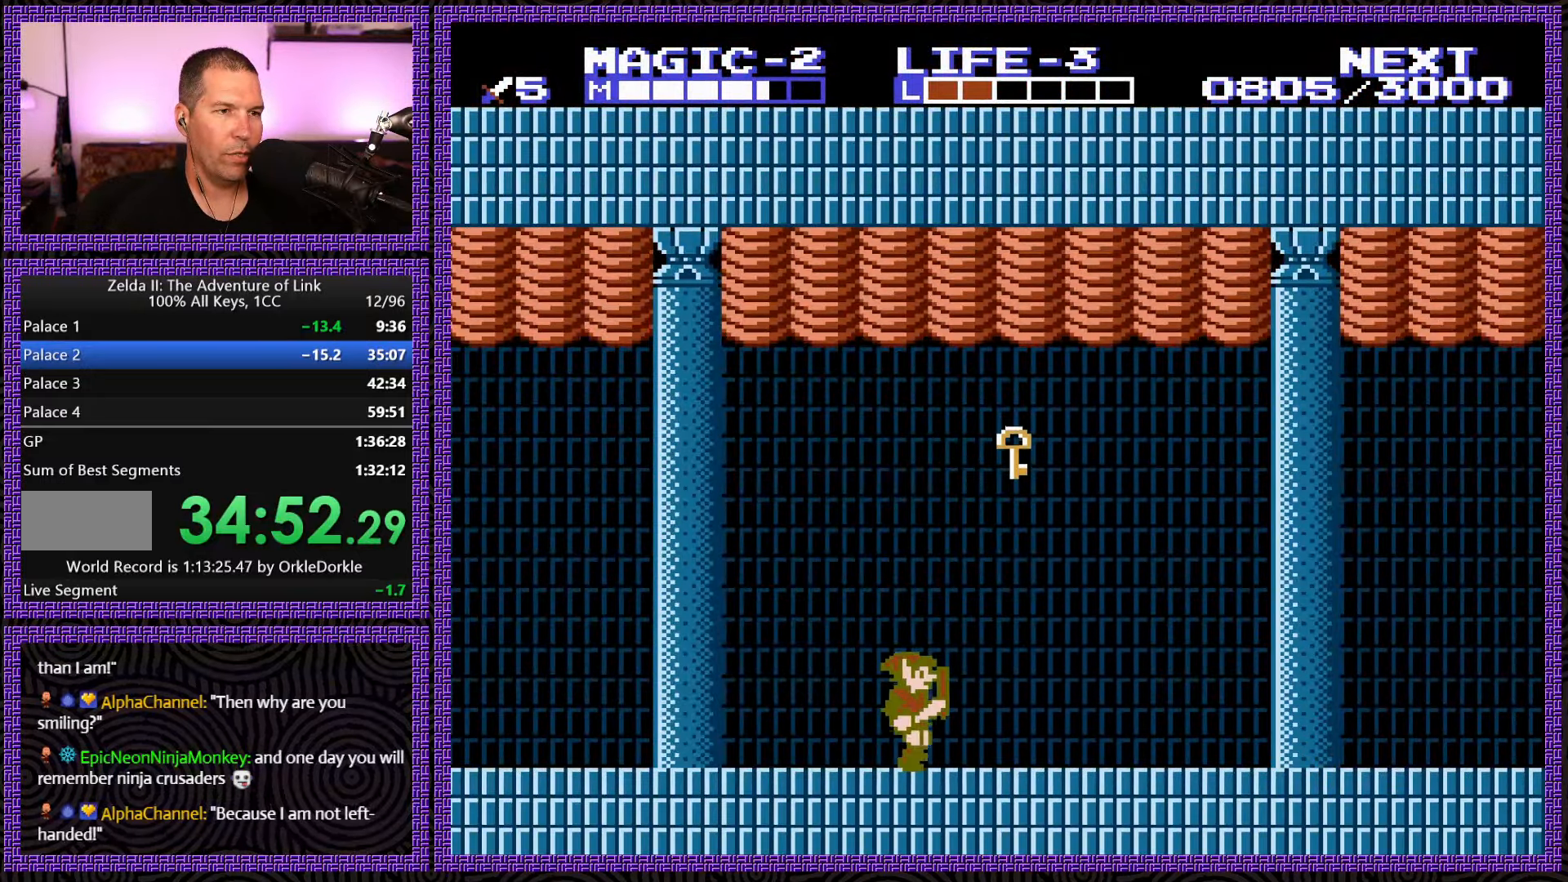
{"buttons": ["DPAD_LEFT"], "events": [[67, "A", "down"], [133, "DPAD_DOWN", "down"], [167, "B", "down"], [350, "DPAD_RIGHT", "up"], [400, "A", "up"], [417, "DPAD_LEFT", "down"], [484, "DPAD_DOWN", "up"], [500, "B", "up"]]}
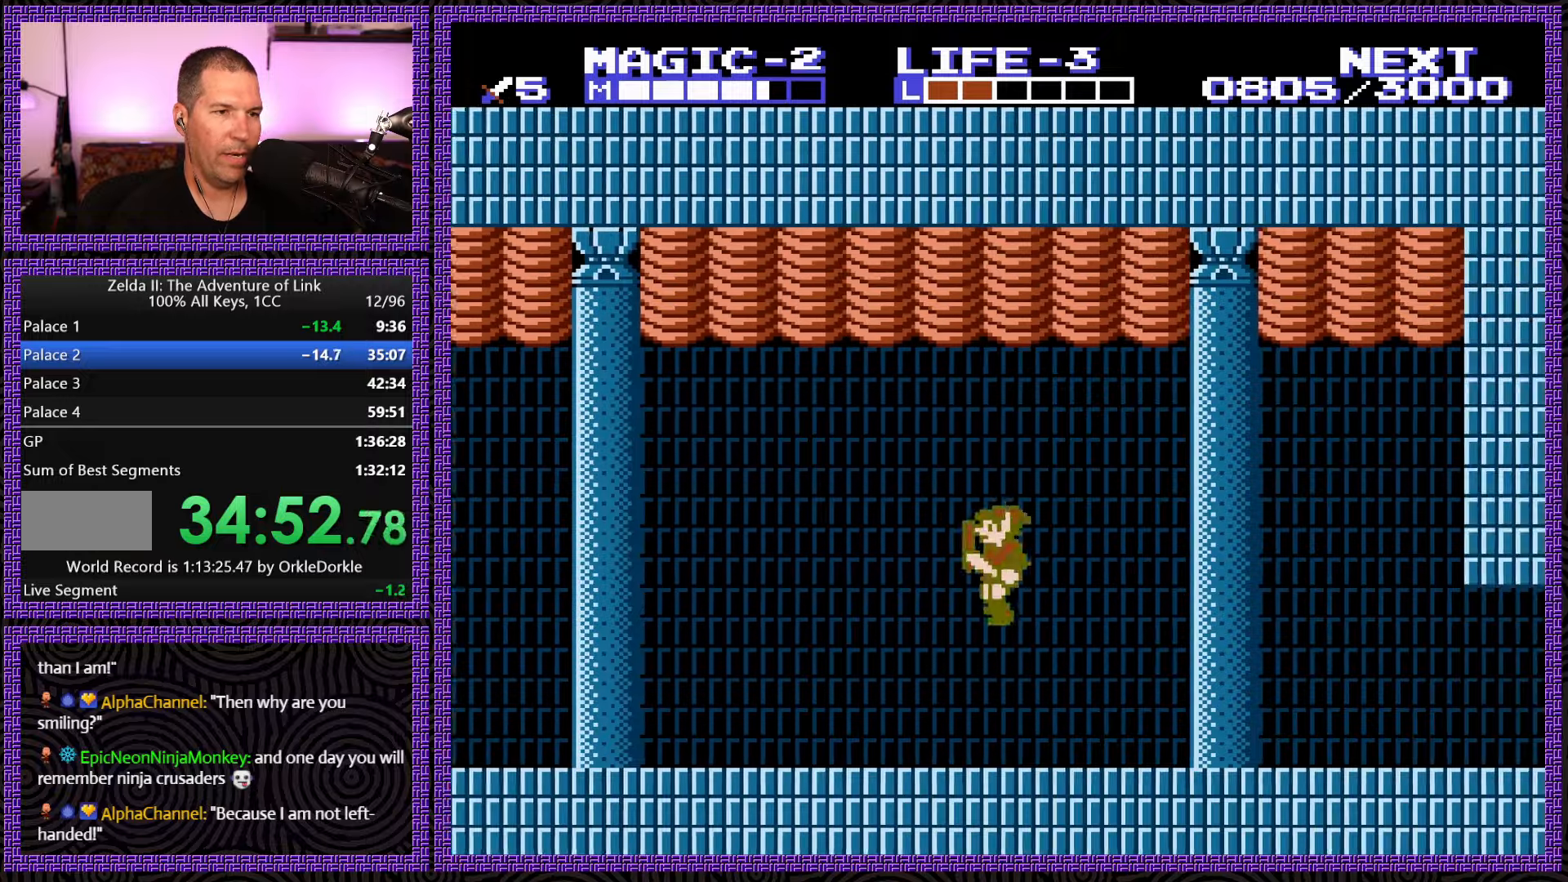
{"buttons": ["DPAD_RIGHT"], "events": [[50, "DPAD_DOWN", "down"], [100, "DPAD_DOWN", "up"], [100, "DPAD_LEFT", "up"], [100, "DPAD_RIGHT", "down"]]}
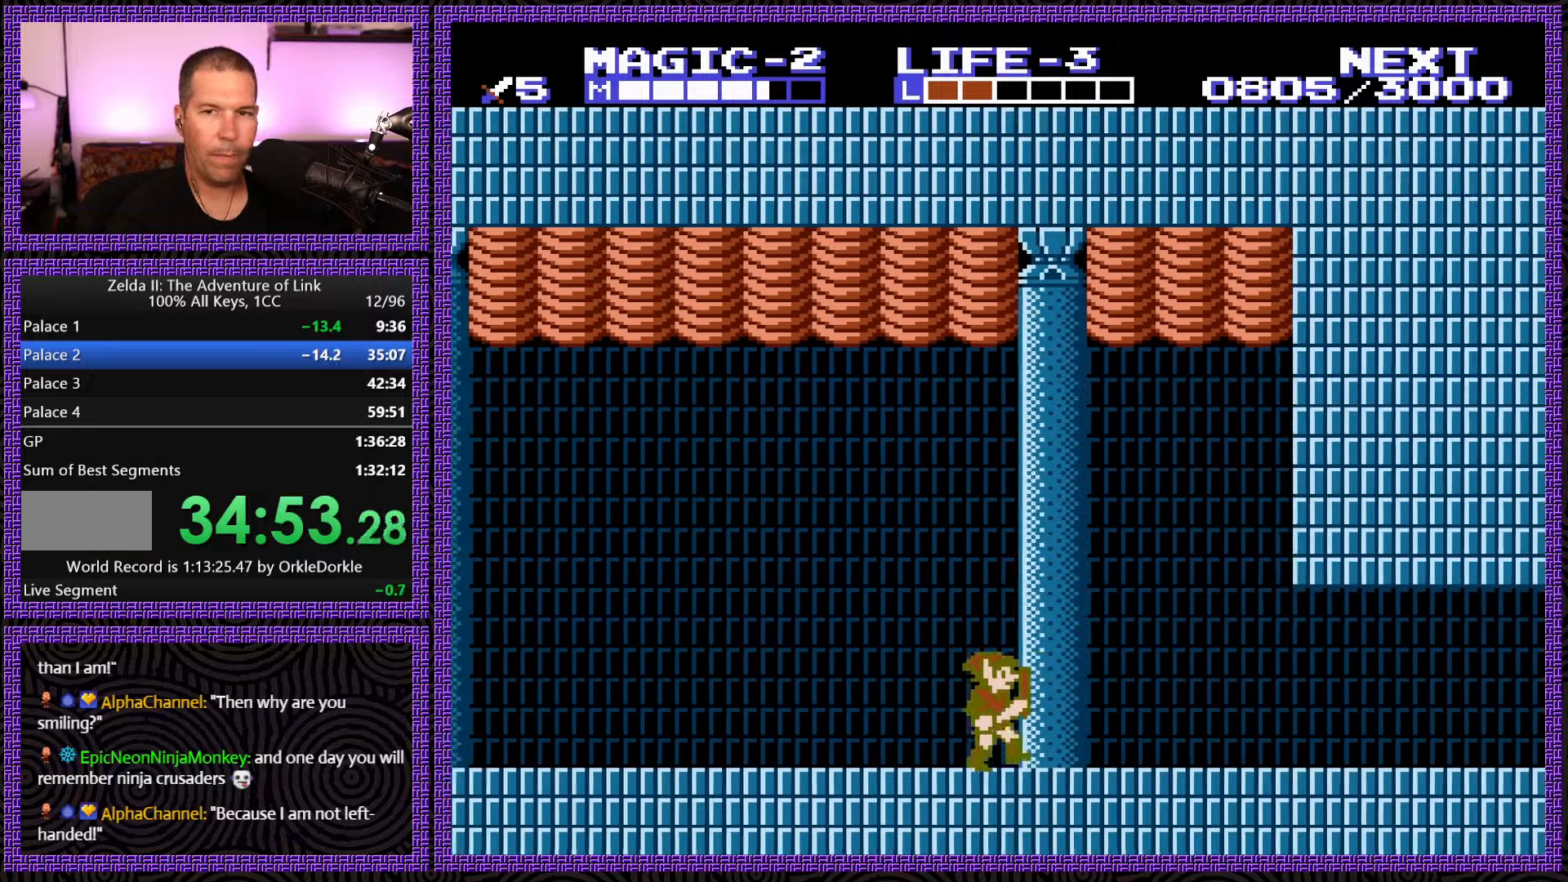
{"buttons": ["DPAD_RIGHT"], "events": []}
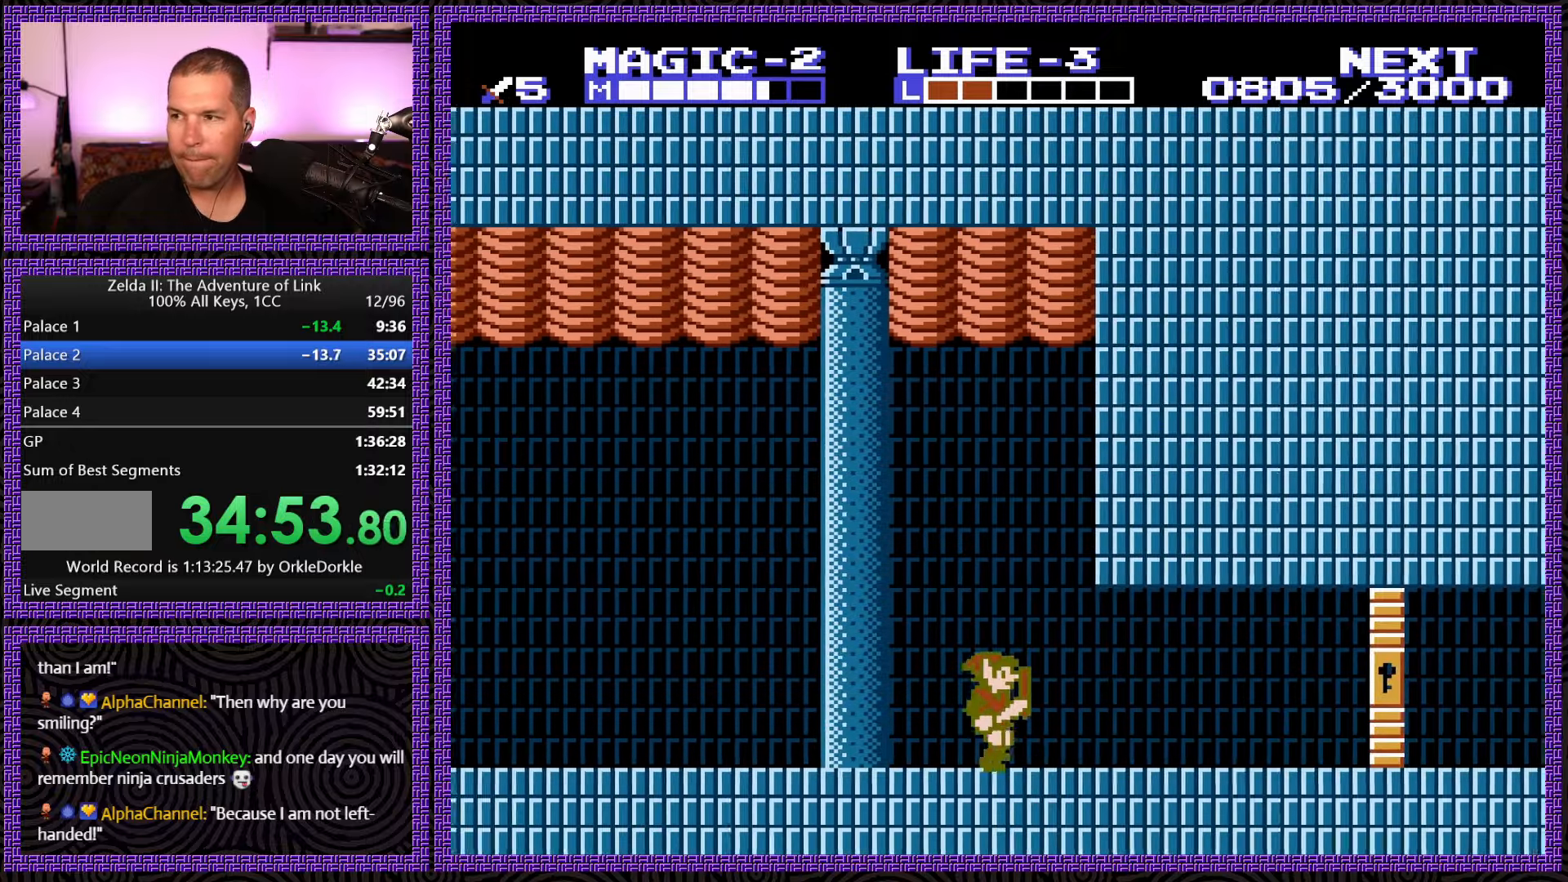
{"buttons": ["DPAD_RIGHT"], "events": []}
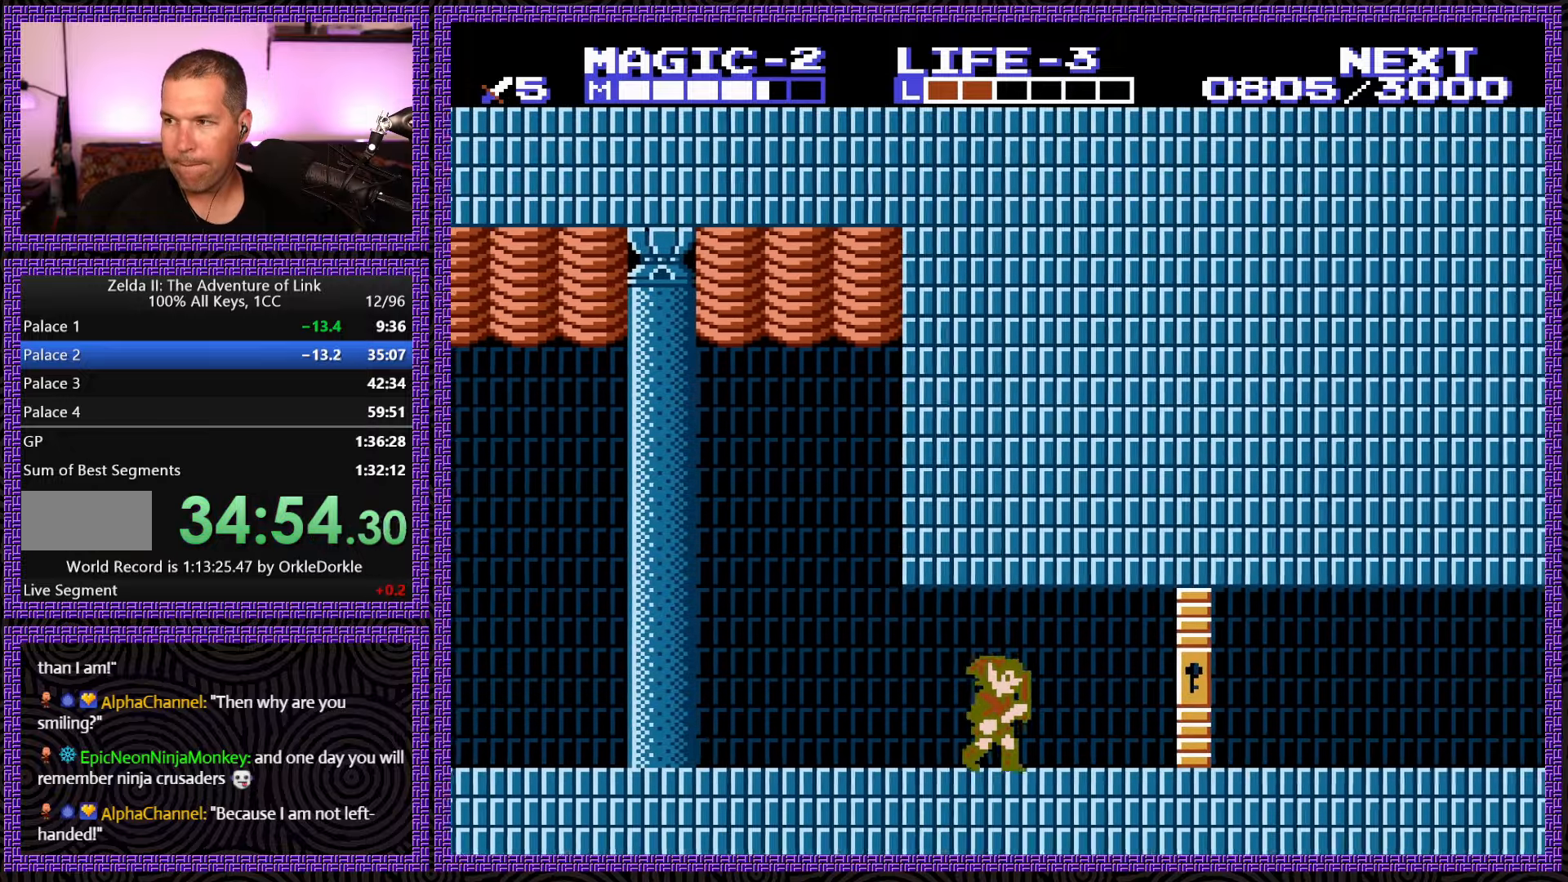
{"buttons": ["DPAD_RIGHT"], "events": []}
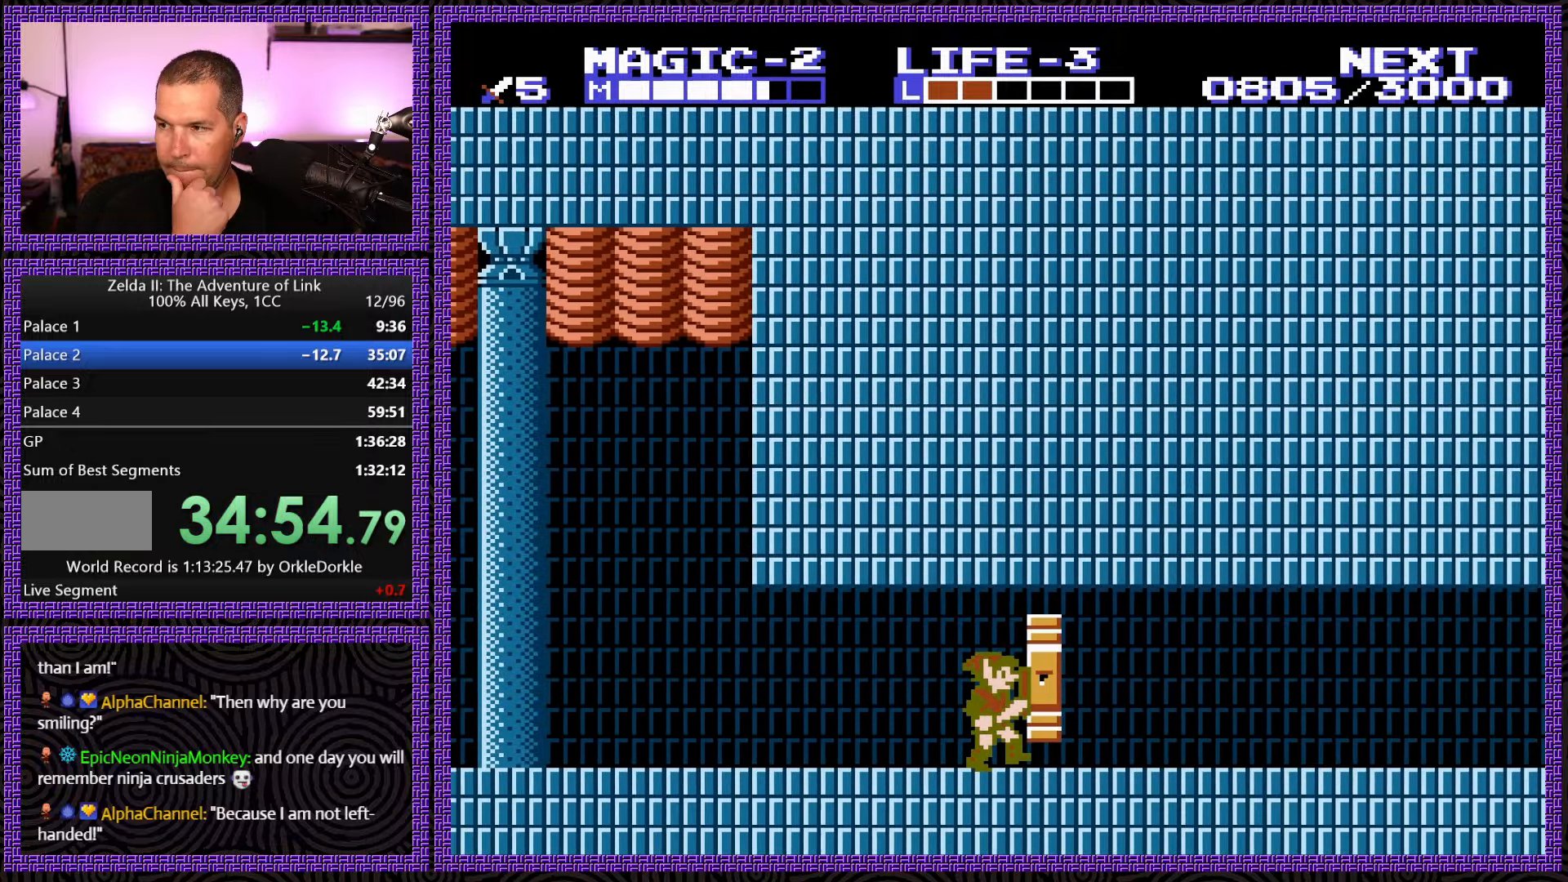
{"buttons": ["DPAD_RIGHT"], "events": []}
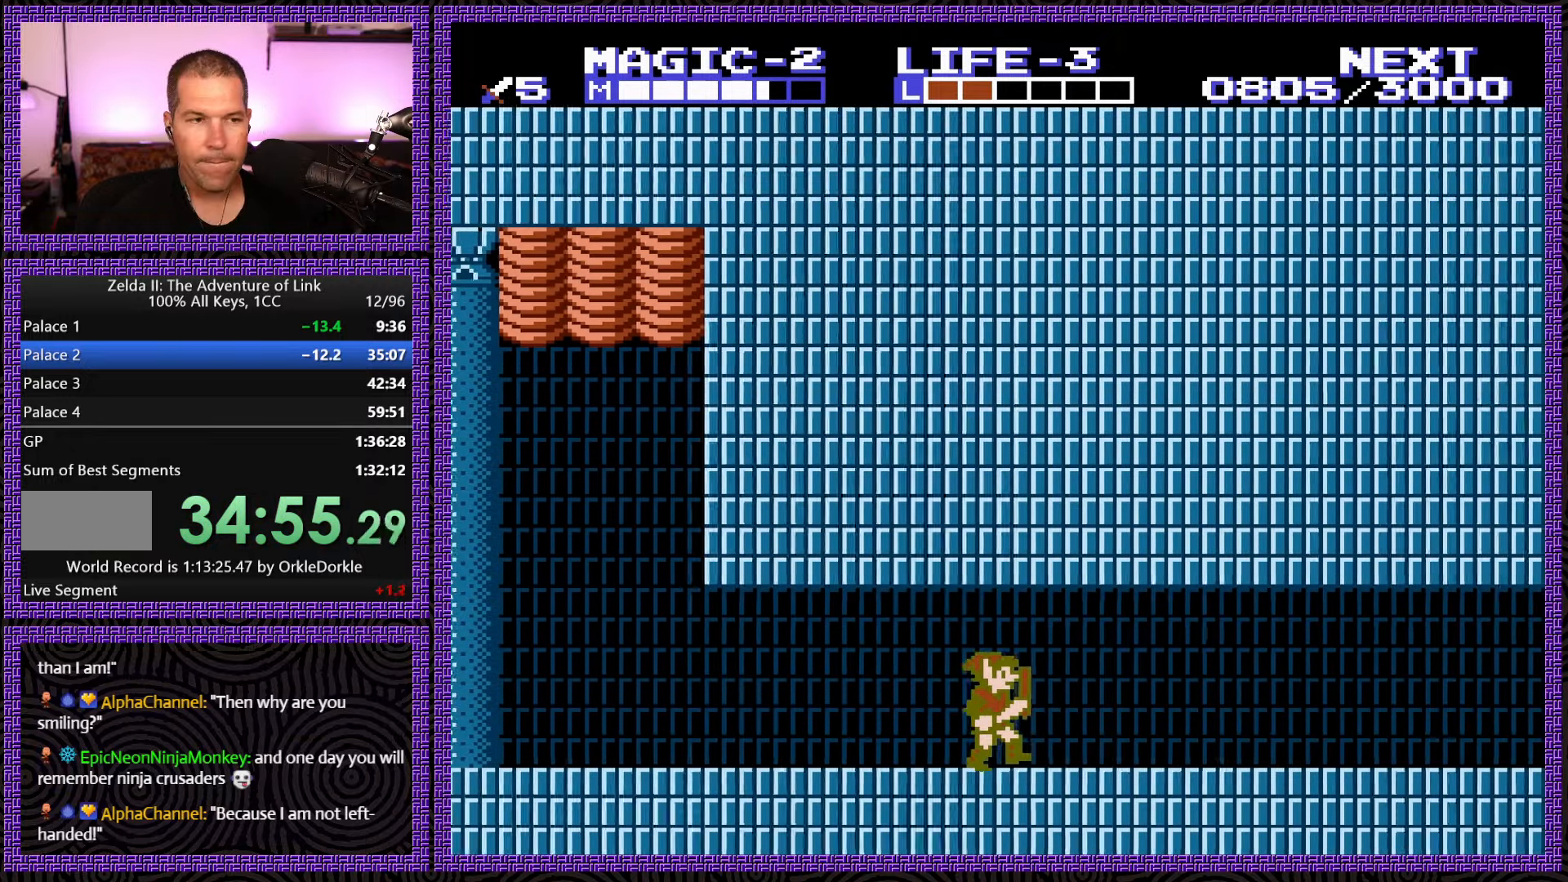
{"buttons": ["DPAD_RIGHT"], "events": []}
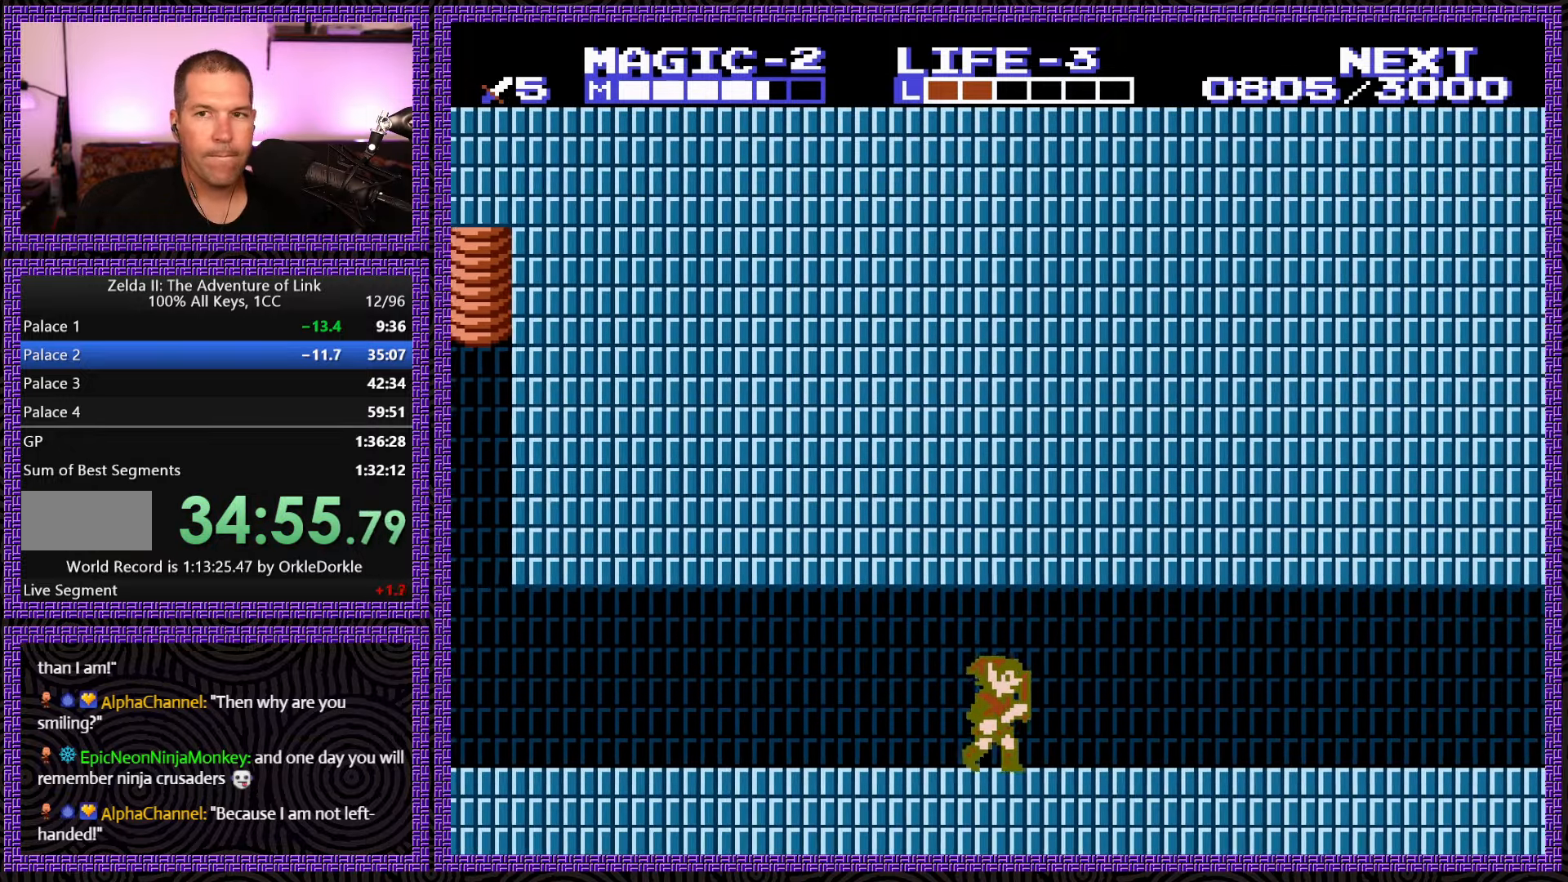
{"buttons": ["DPAD_RIGHT"], "events": [[84, "A", "down"], [234, "A", "up"]]}
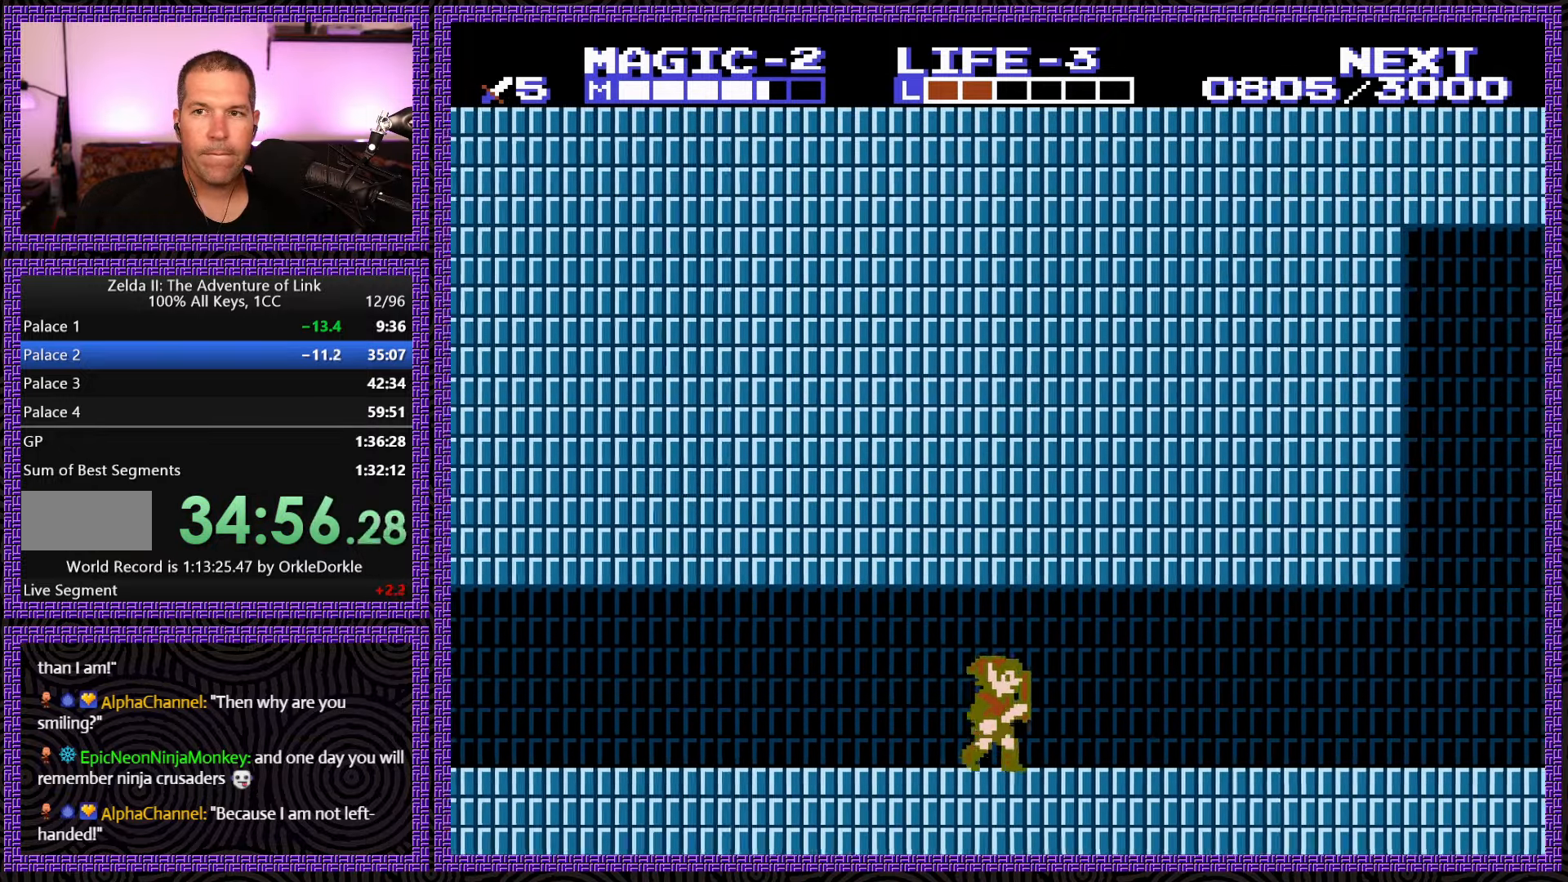
{"buttons": ["DPAD_RIGHT"], "events": [[100, "A", "down"], [284, "A", "up"]]}
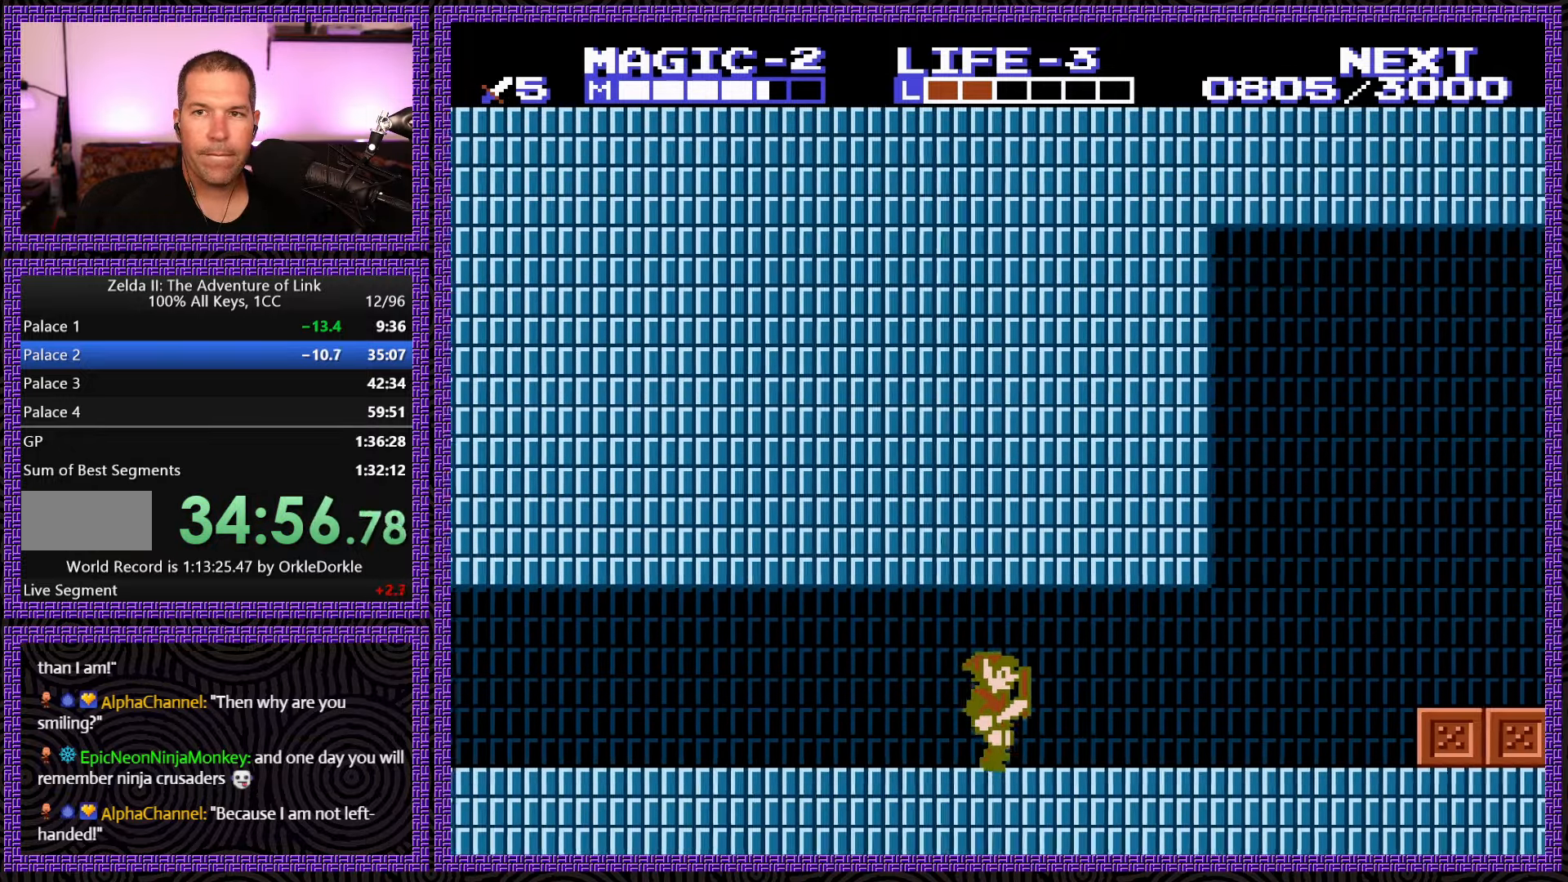
{"buttons": ["DPAD_RIGHT"], "events": []}
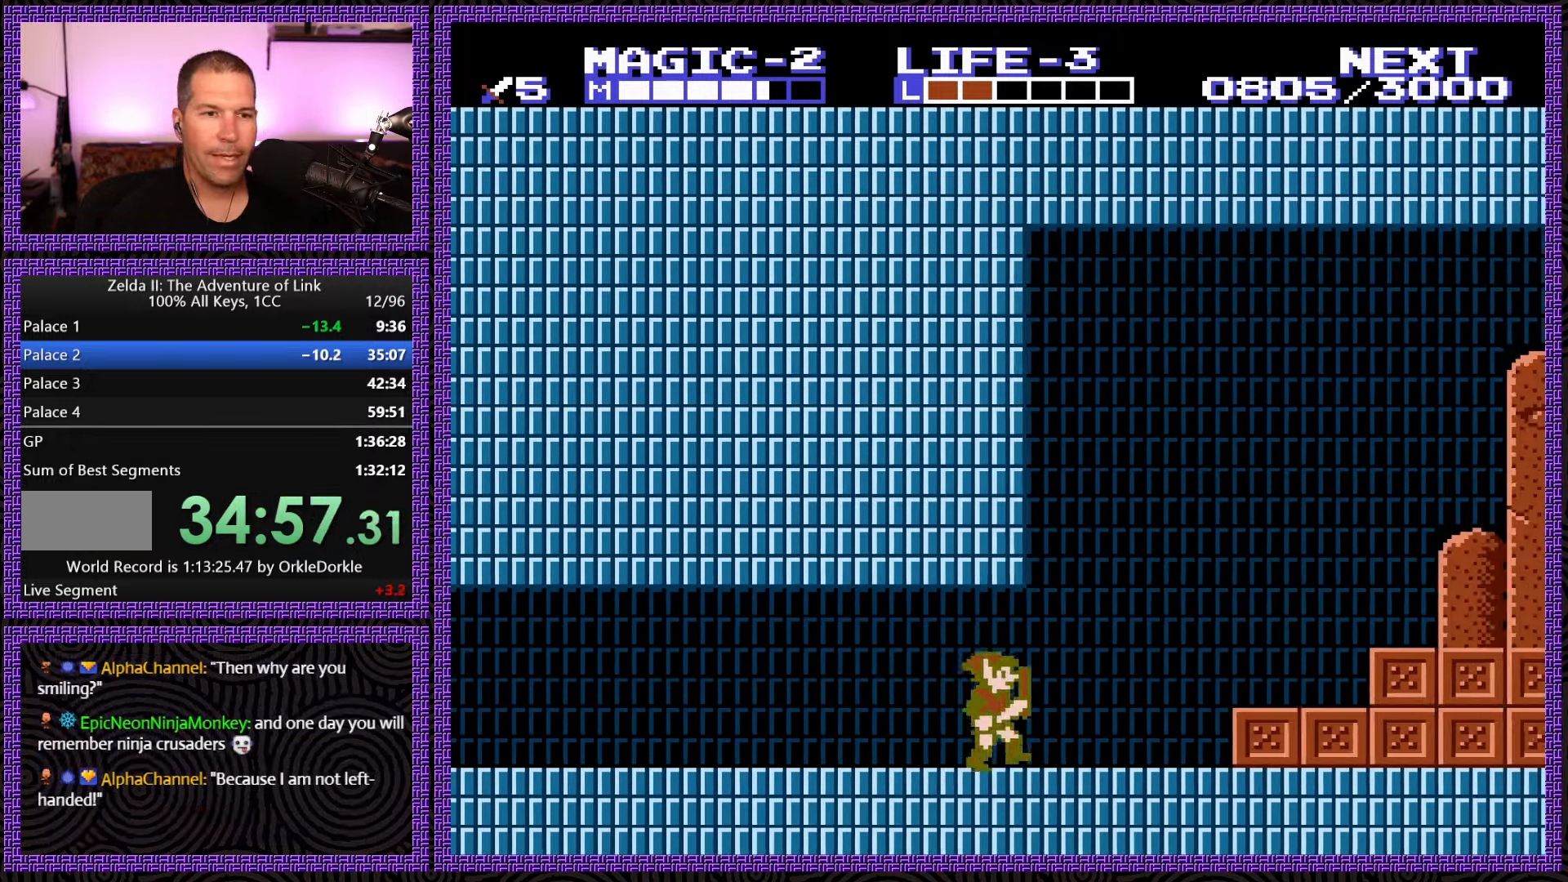
{"buttons": ["DPAD_RIGHT"], "events": [[233, "A", "down"], [350, "A", "up"]]}
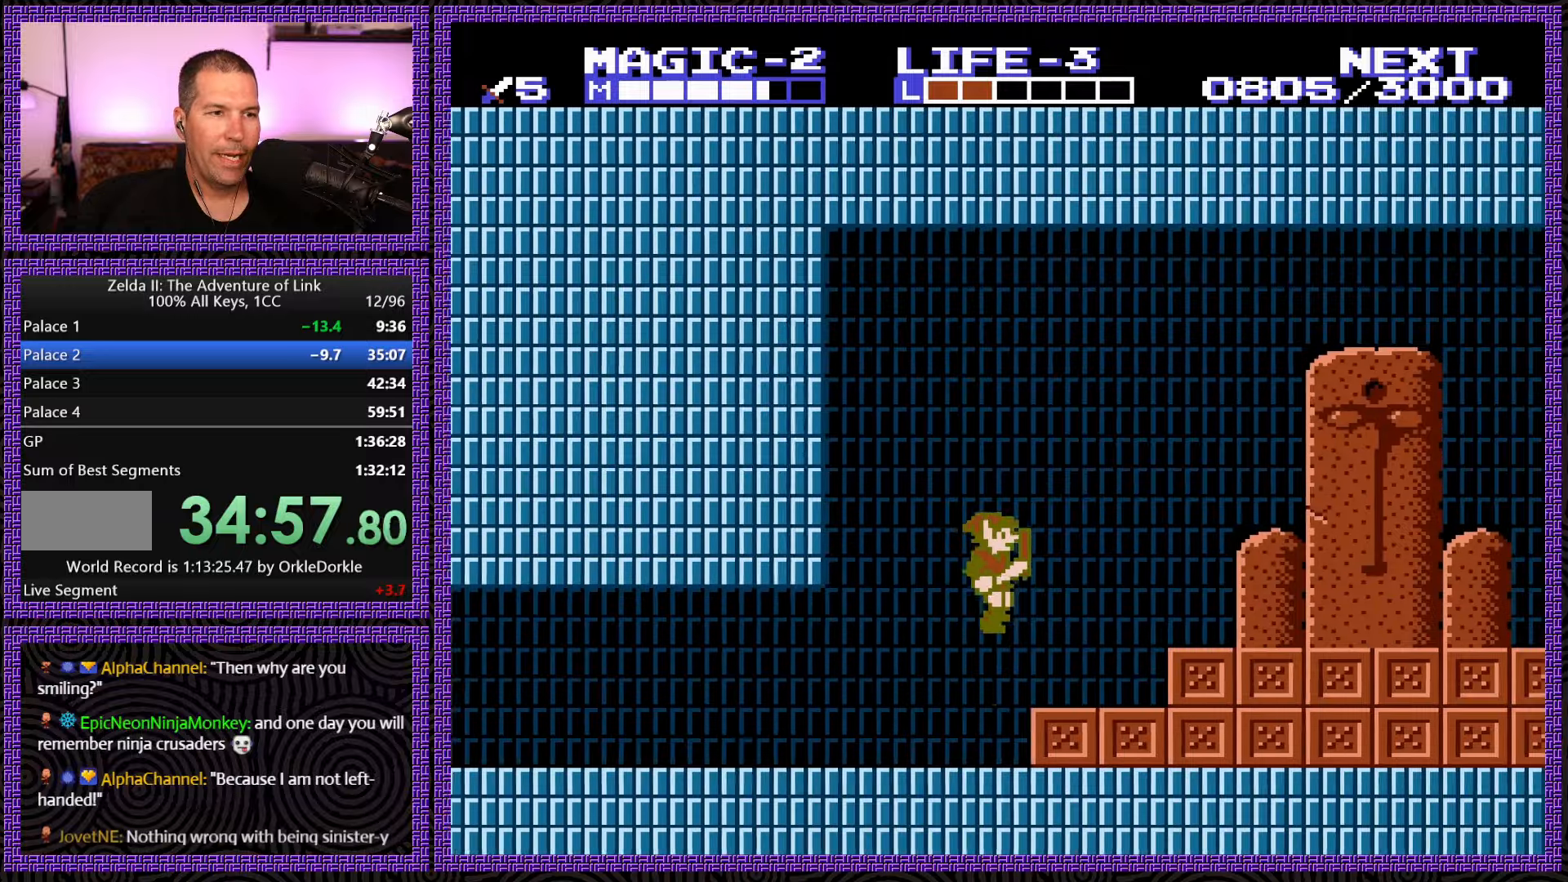
{"buttons": ["DPAD_RIGHT"], "events": [[266, "A", "down"], [416, "A", "up"]]}
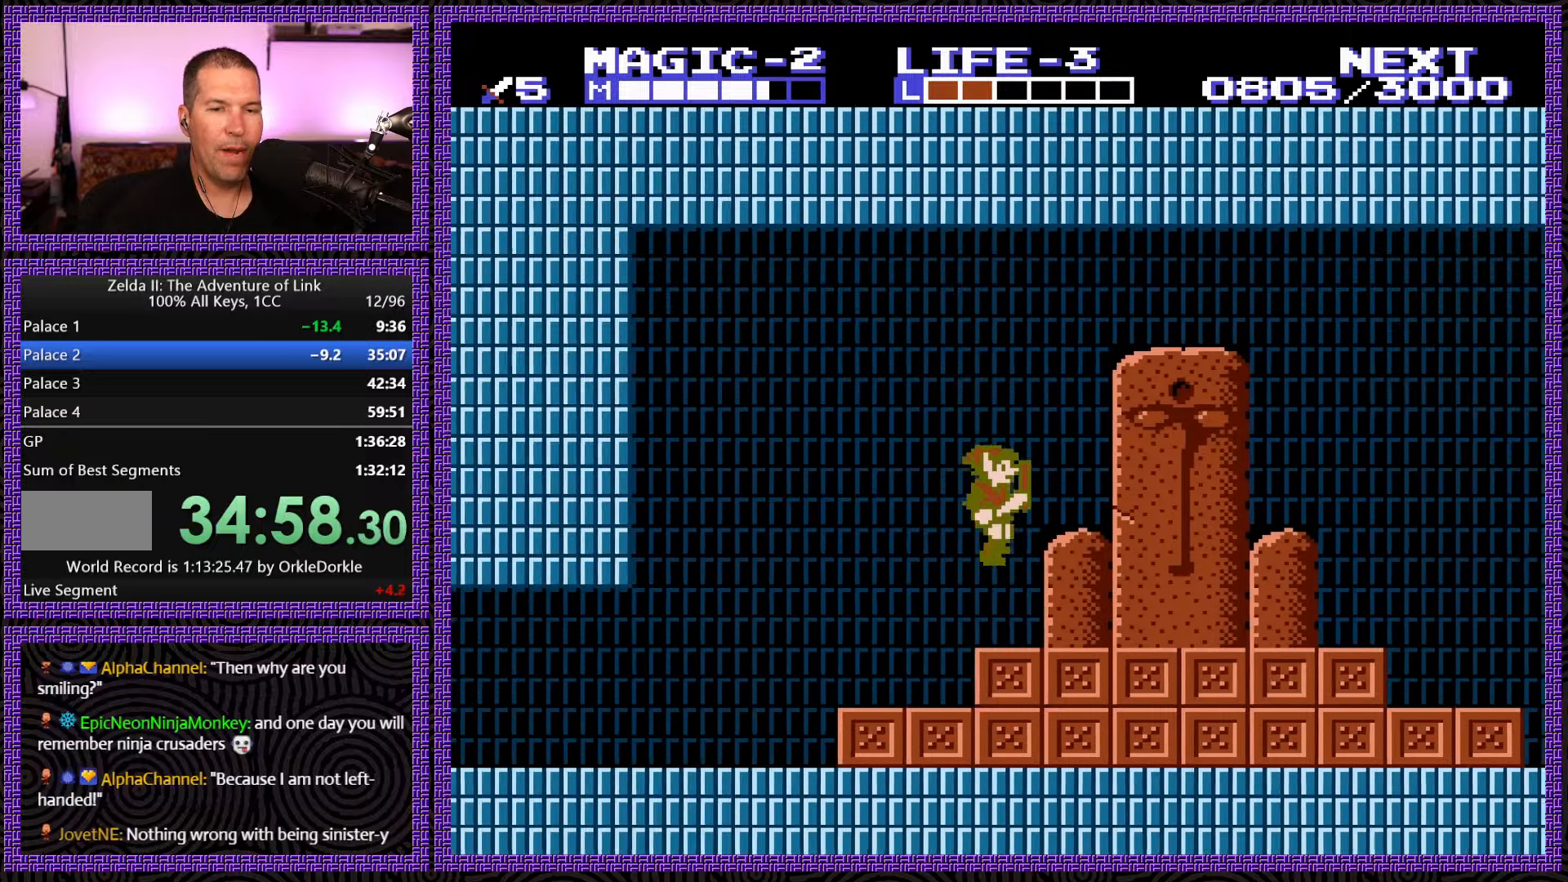
{"buttons": ["DPAD_RIGHT"], "events": []}
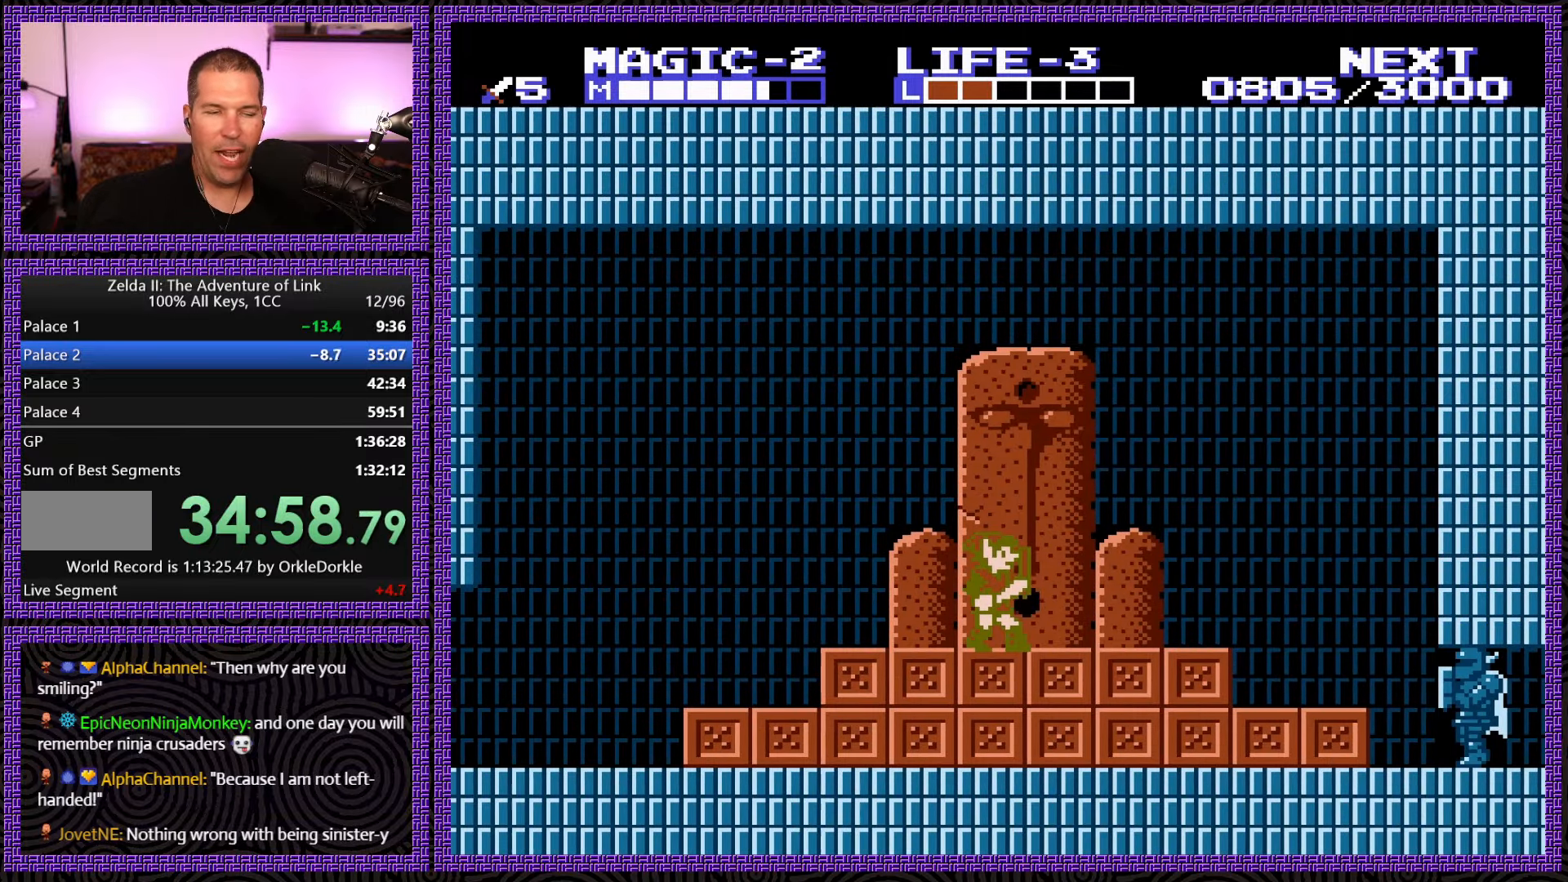
{"buttons": [], "events": [[150, "DPAD_RIGHT", "up"]]}